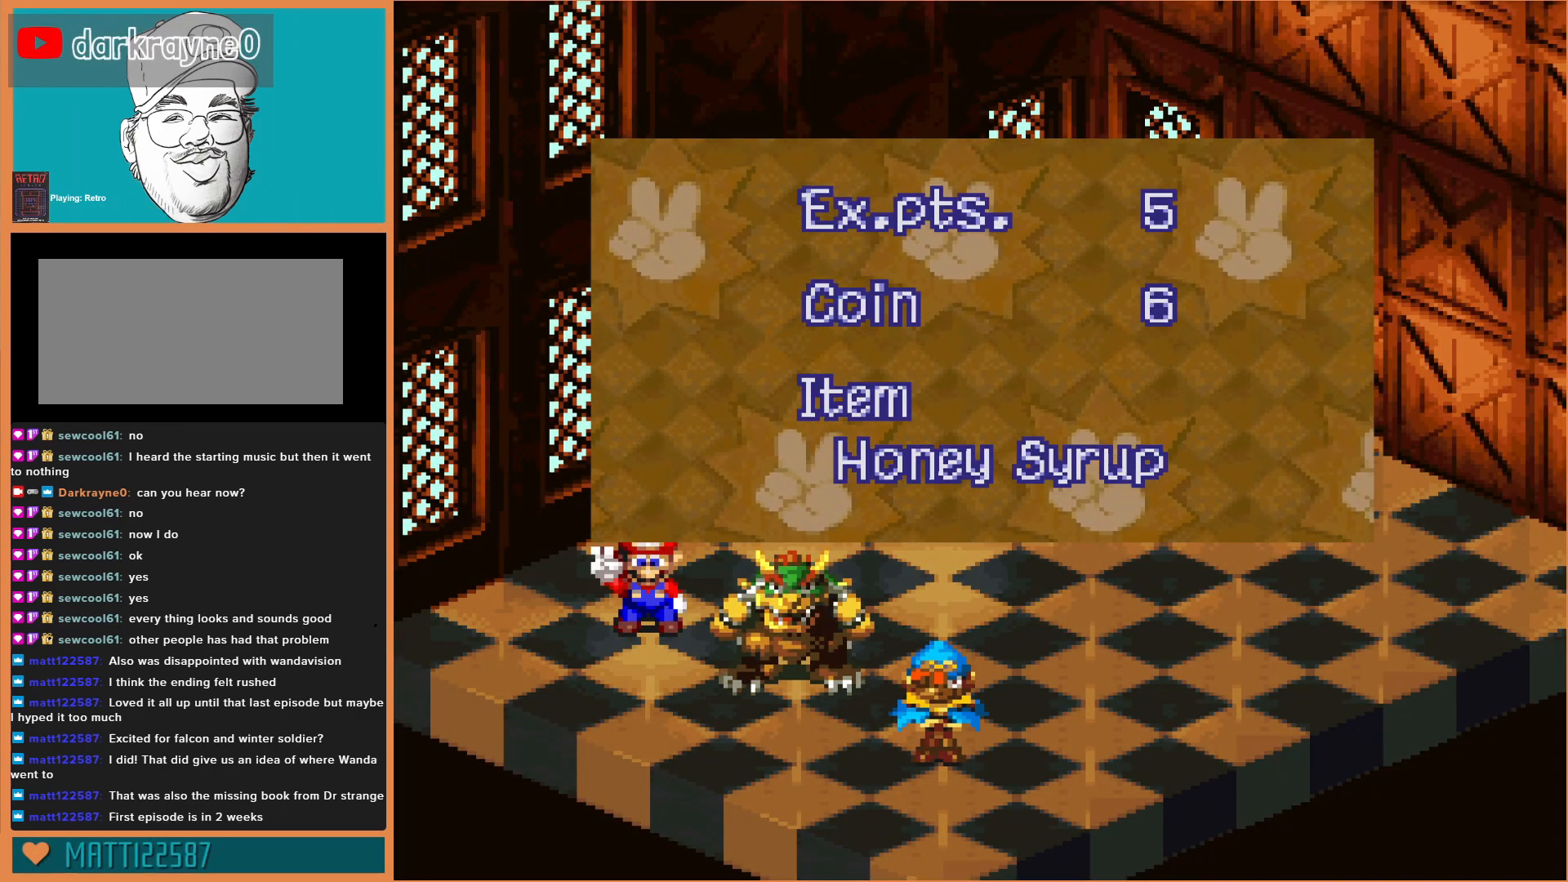
Gameplay with a controller (Nintendo layout); each line is a JSON object with the inputs held at the frame after it. "events" lists button and stick changes between this image and that frame as [ms after this image, input, new state], when the widget could be followed in between. Not read: L3 R3.
{"buttons": [], "events": [[300, "B", "down"], [500, "B", "up"]]}
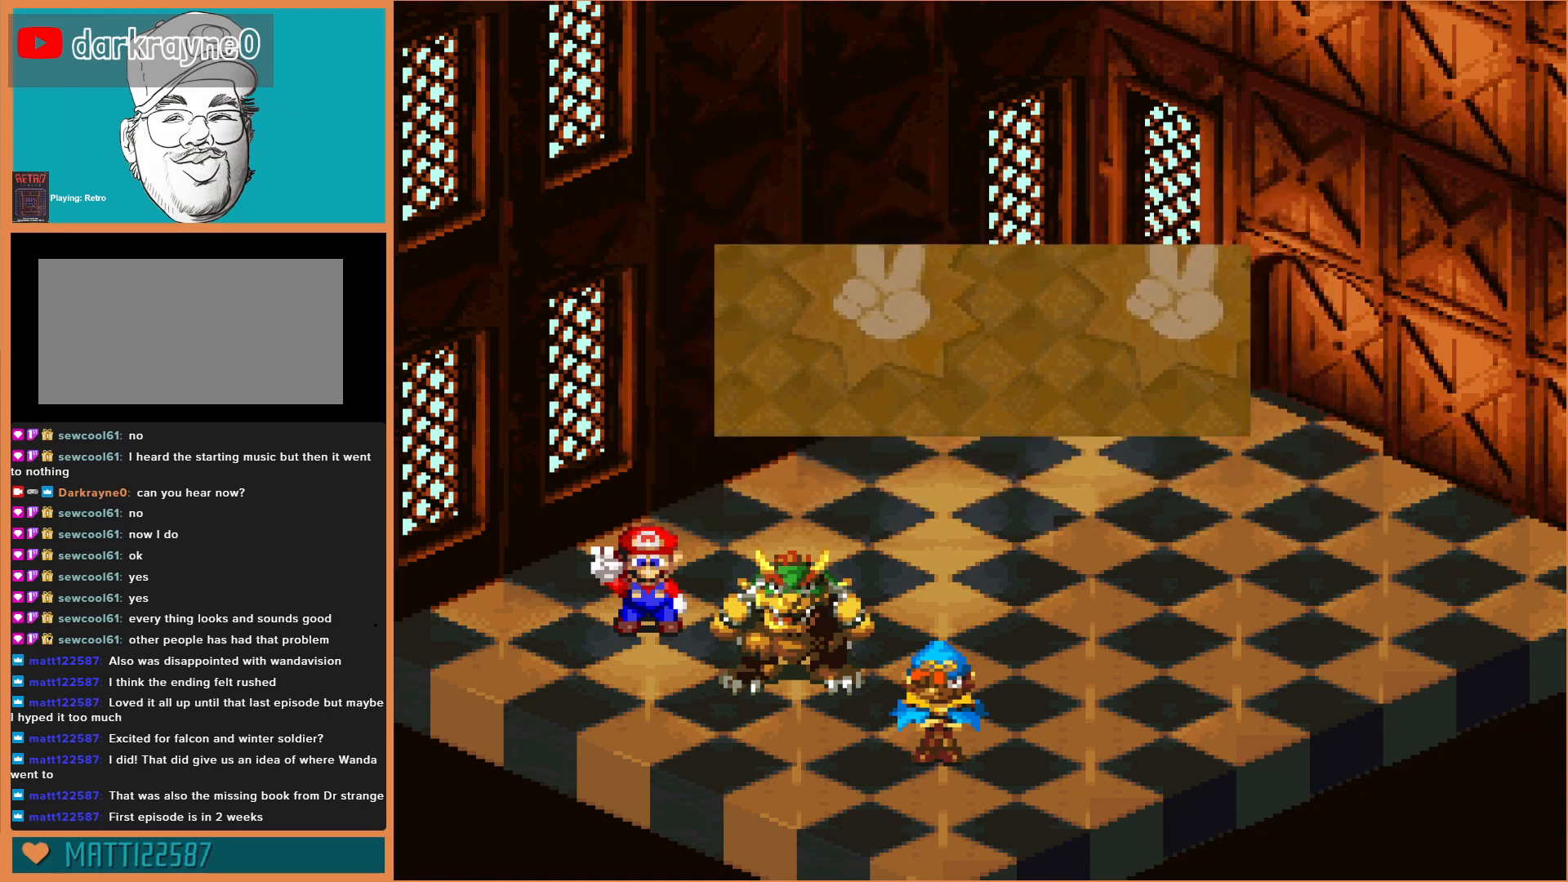
{"buttons": [], "events": []}
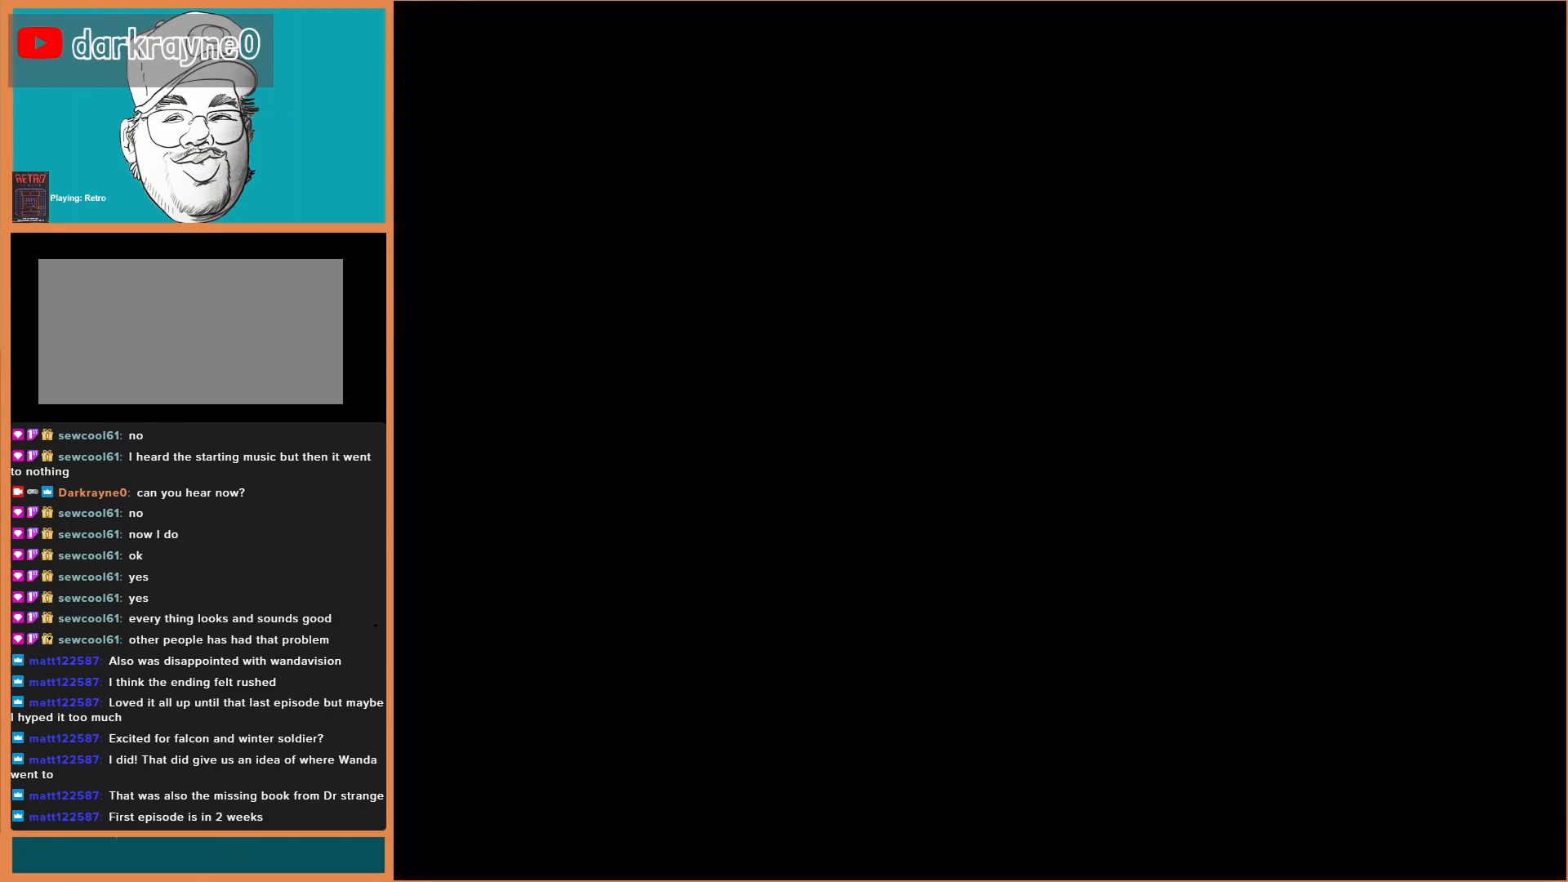
{"buttons": [], "events": []}
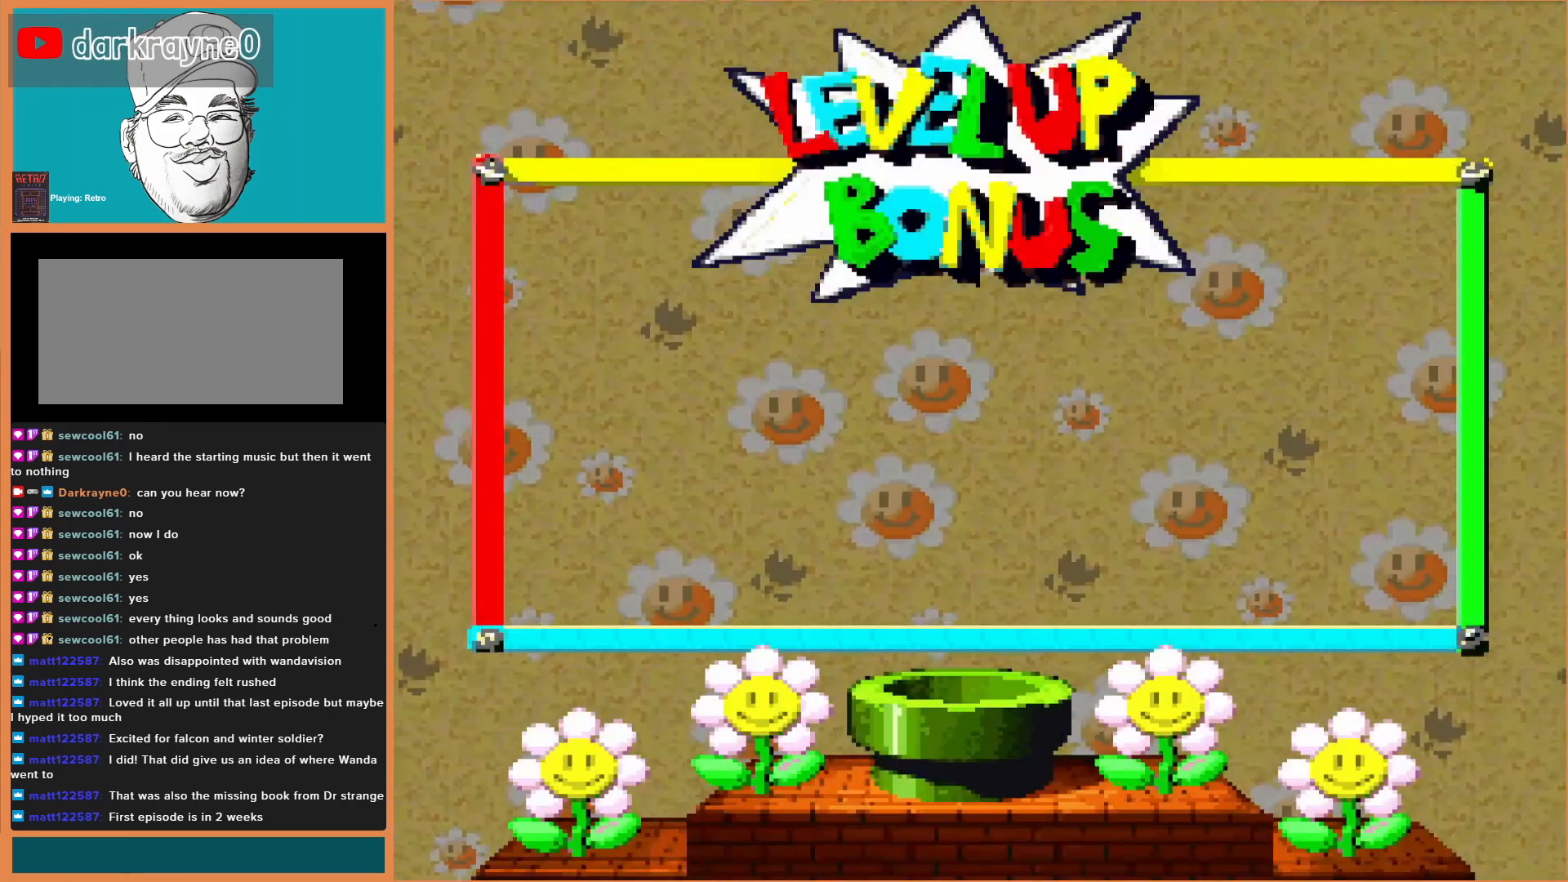
{"buttons": [], "events": []}
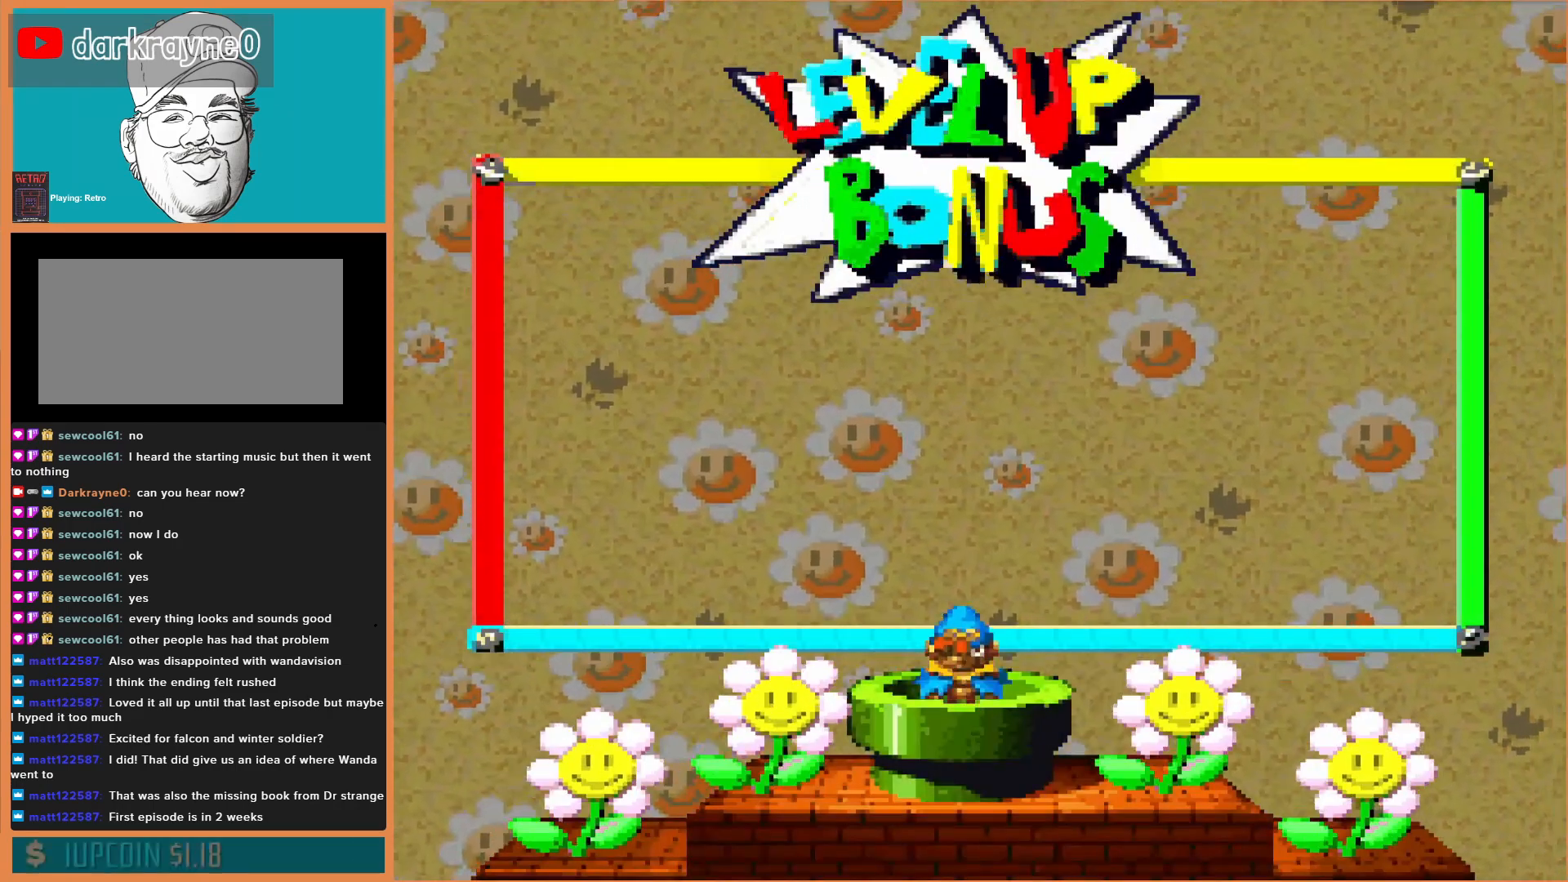
{"buttons": [], "events": []}
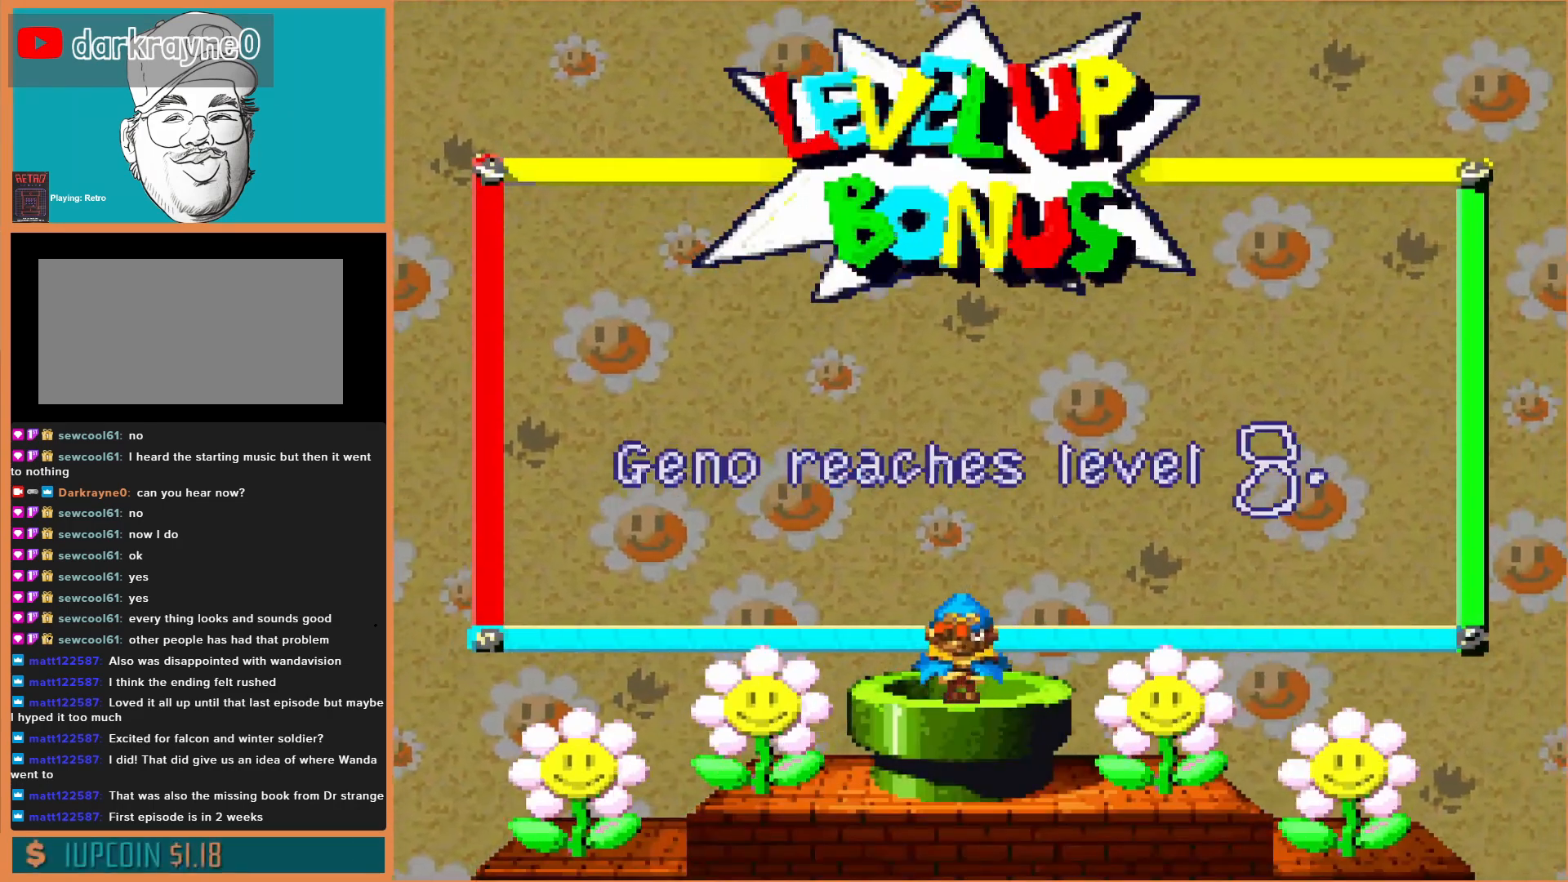
{"buttons": ["B"], "events": [[433, "B", "down"]]}
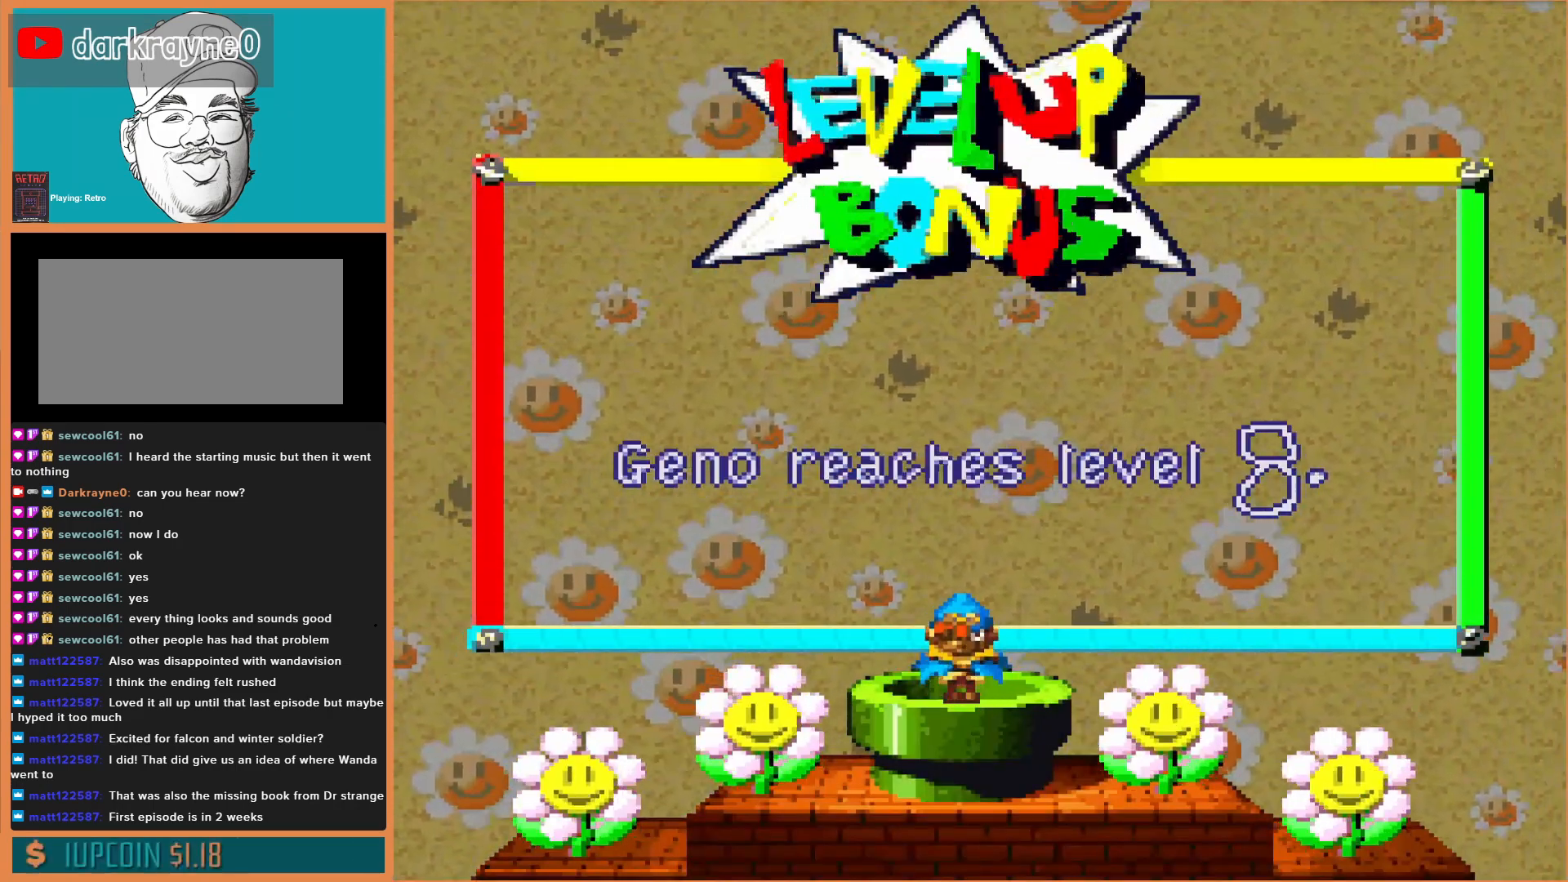
{"buttons": ["A"], "events": [[67, "B", "up"], [467, "A", "down"]]}
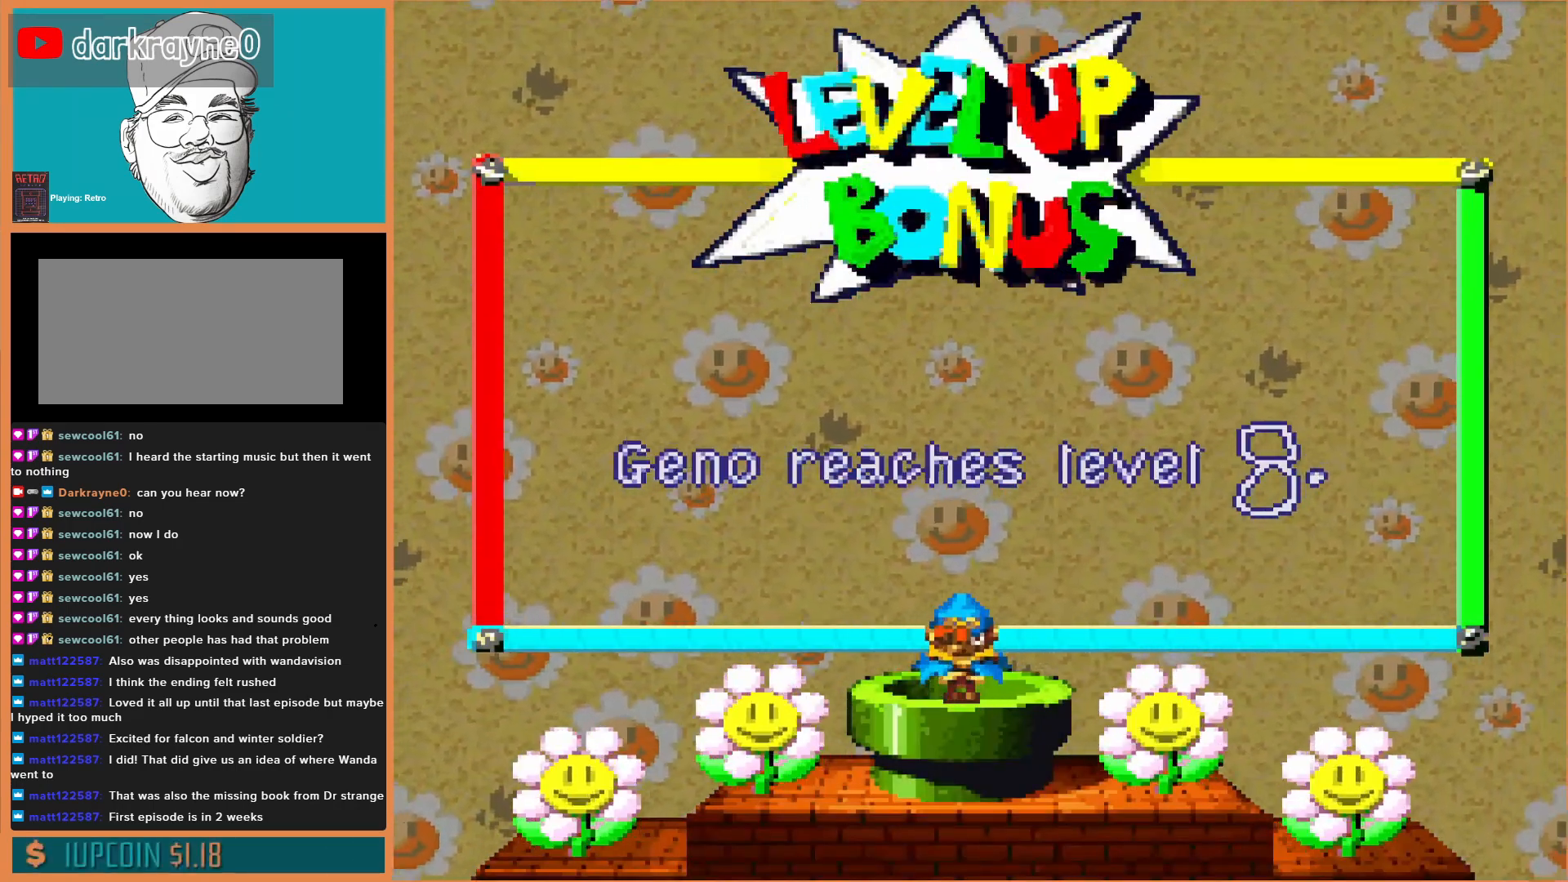
{"buttons": [], "events": [[100, "A", "up"]]}
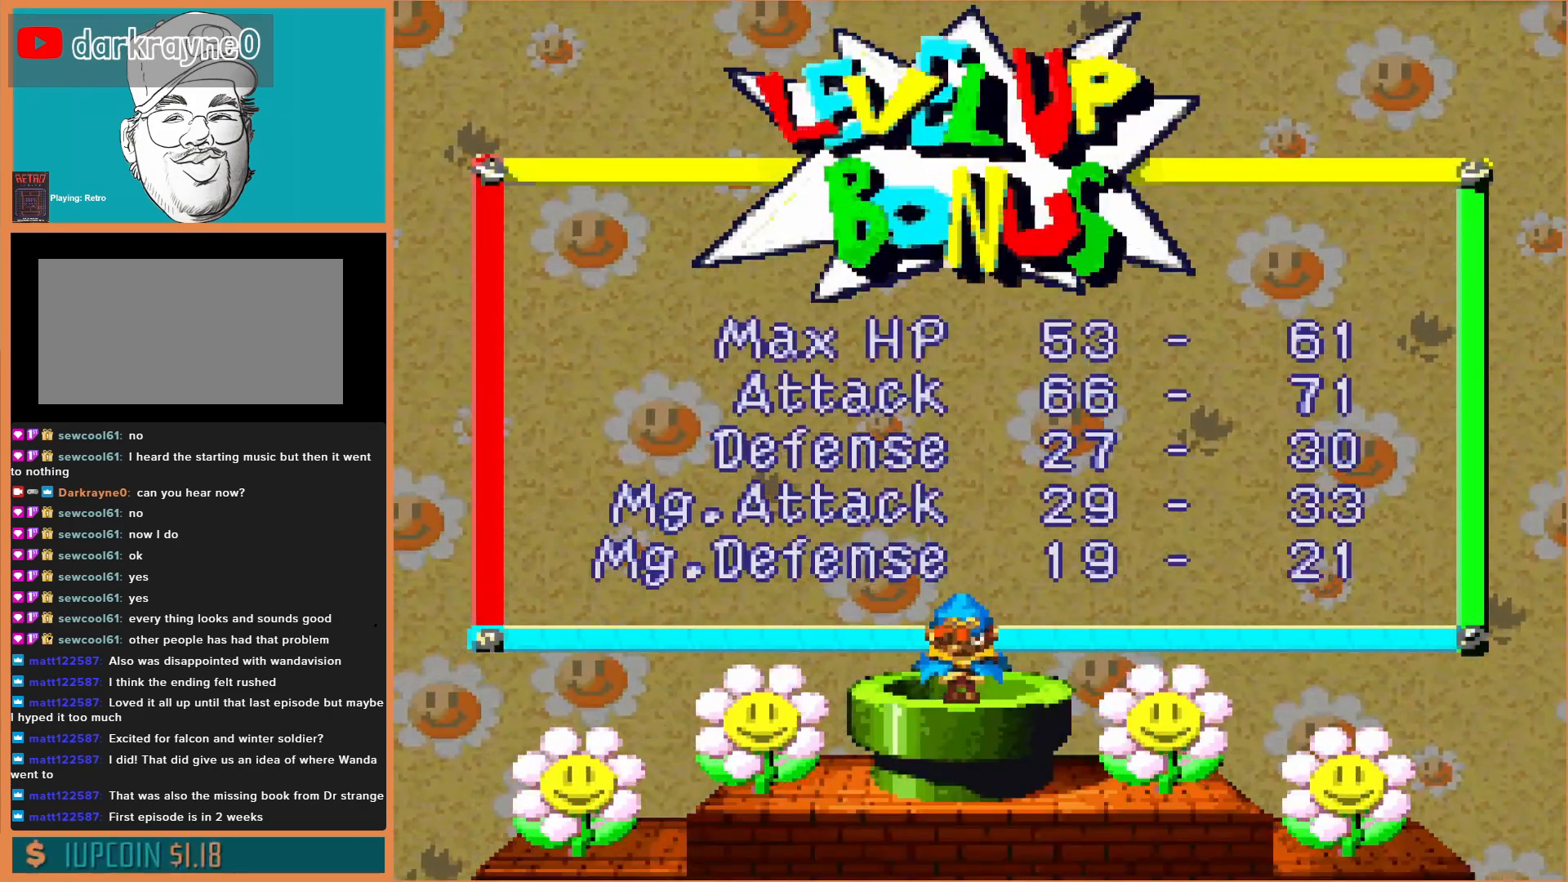
{"buttons": ["A"], "events": [[467, "A", "down"]]}
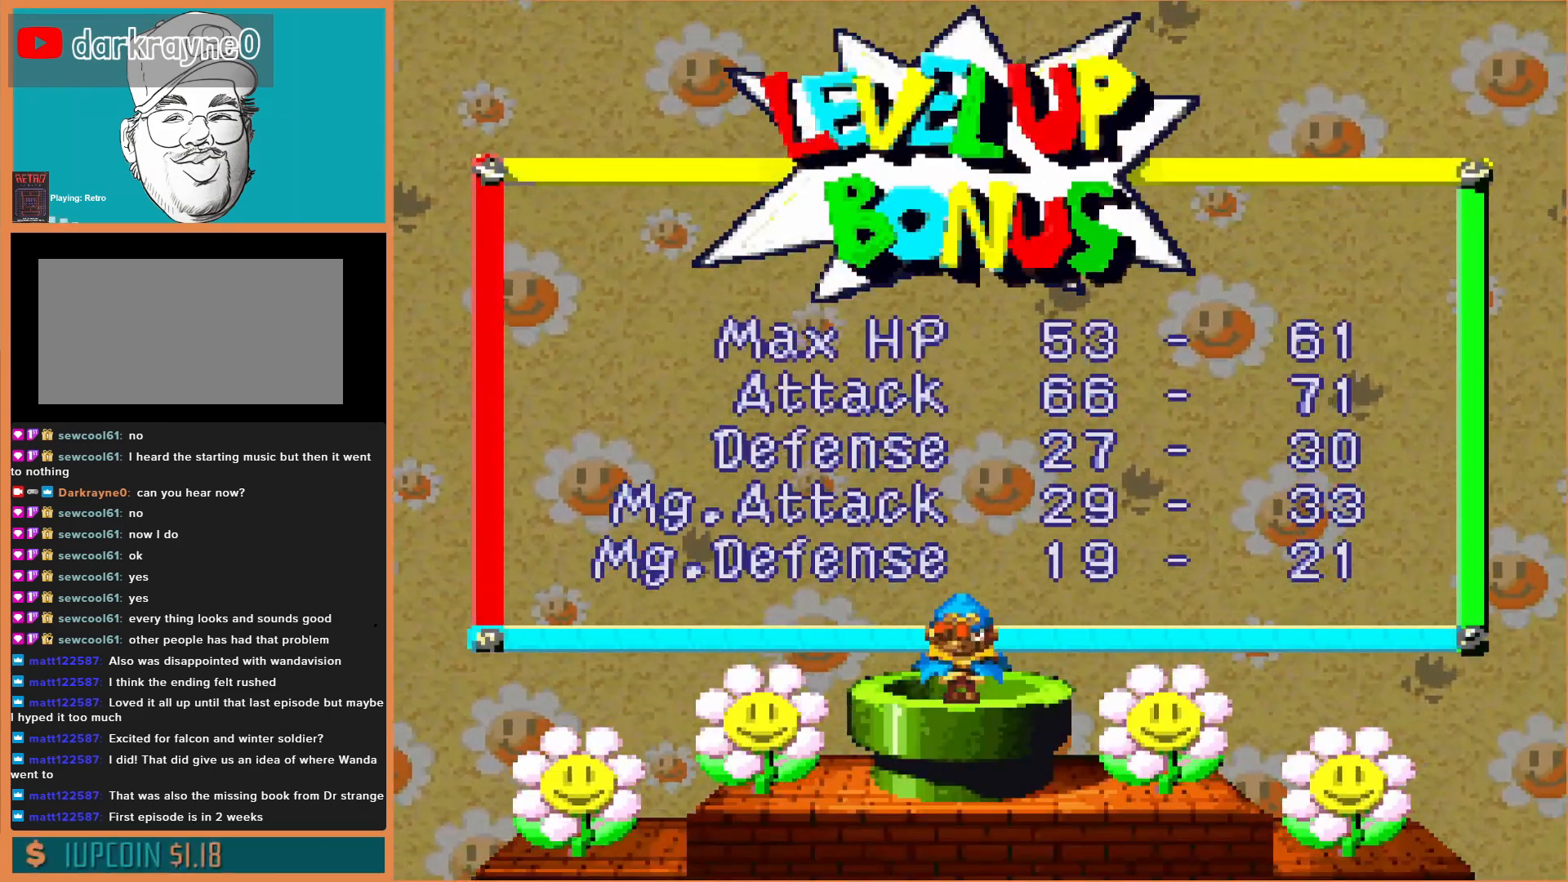
{"buttons": ["A"], "events": [[100, "A", "up"], [500, "A", "down"]]}
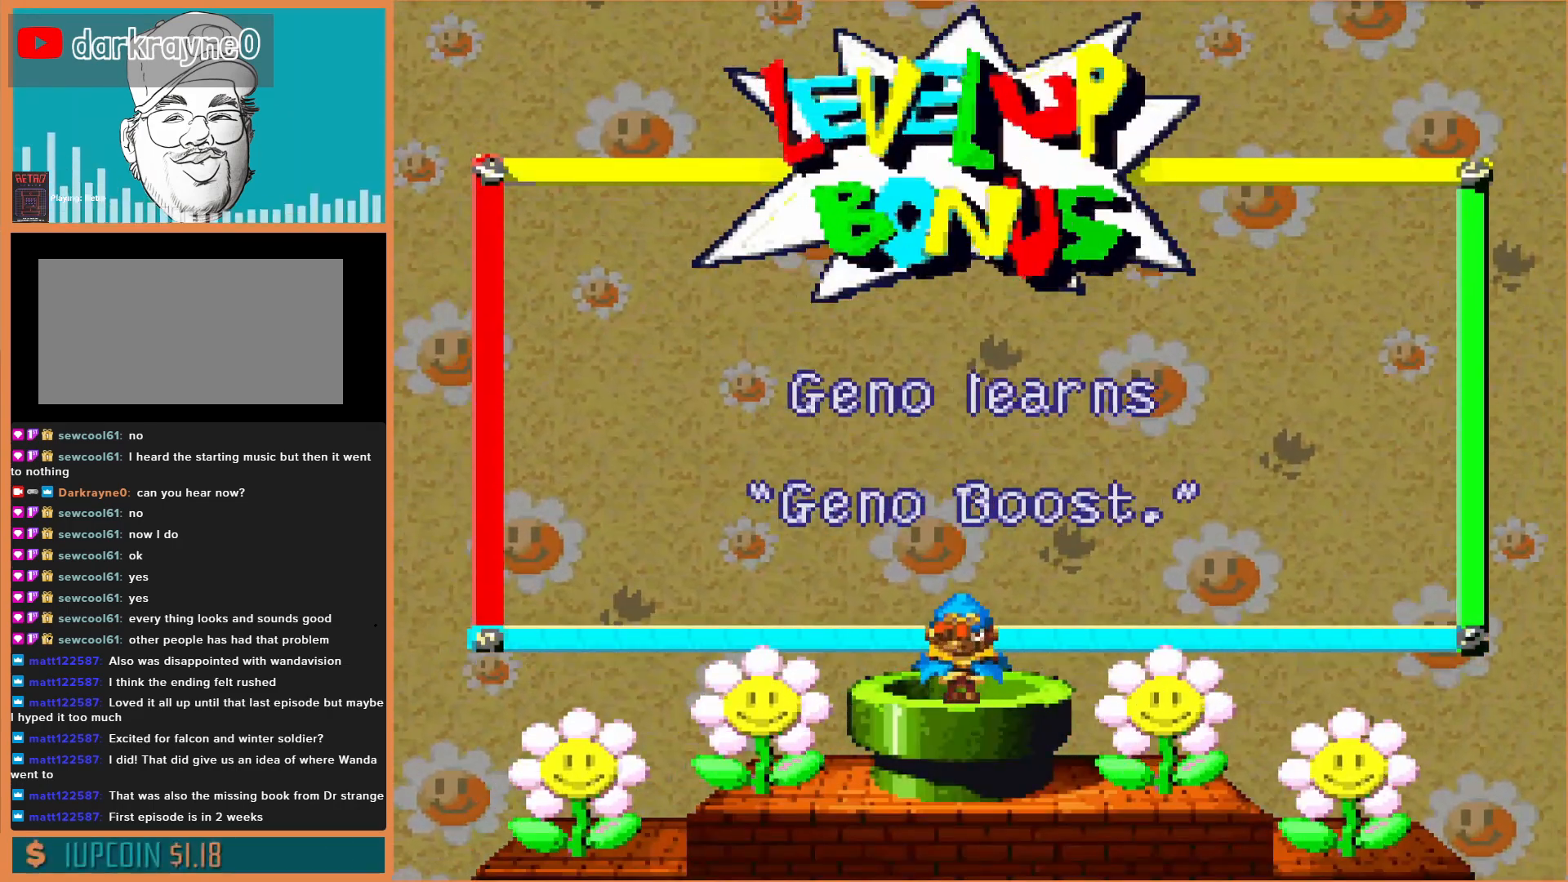
{"buttons": [], "events": [[200, "A", "up"]]}
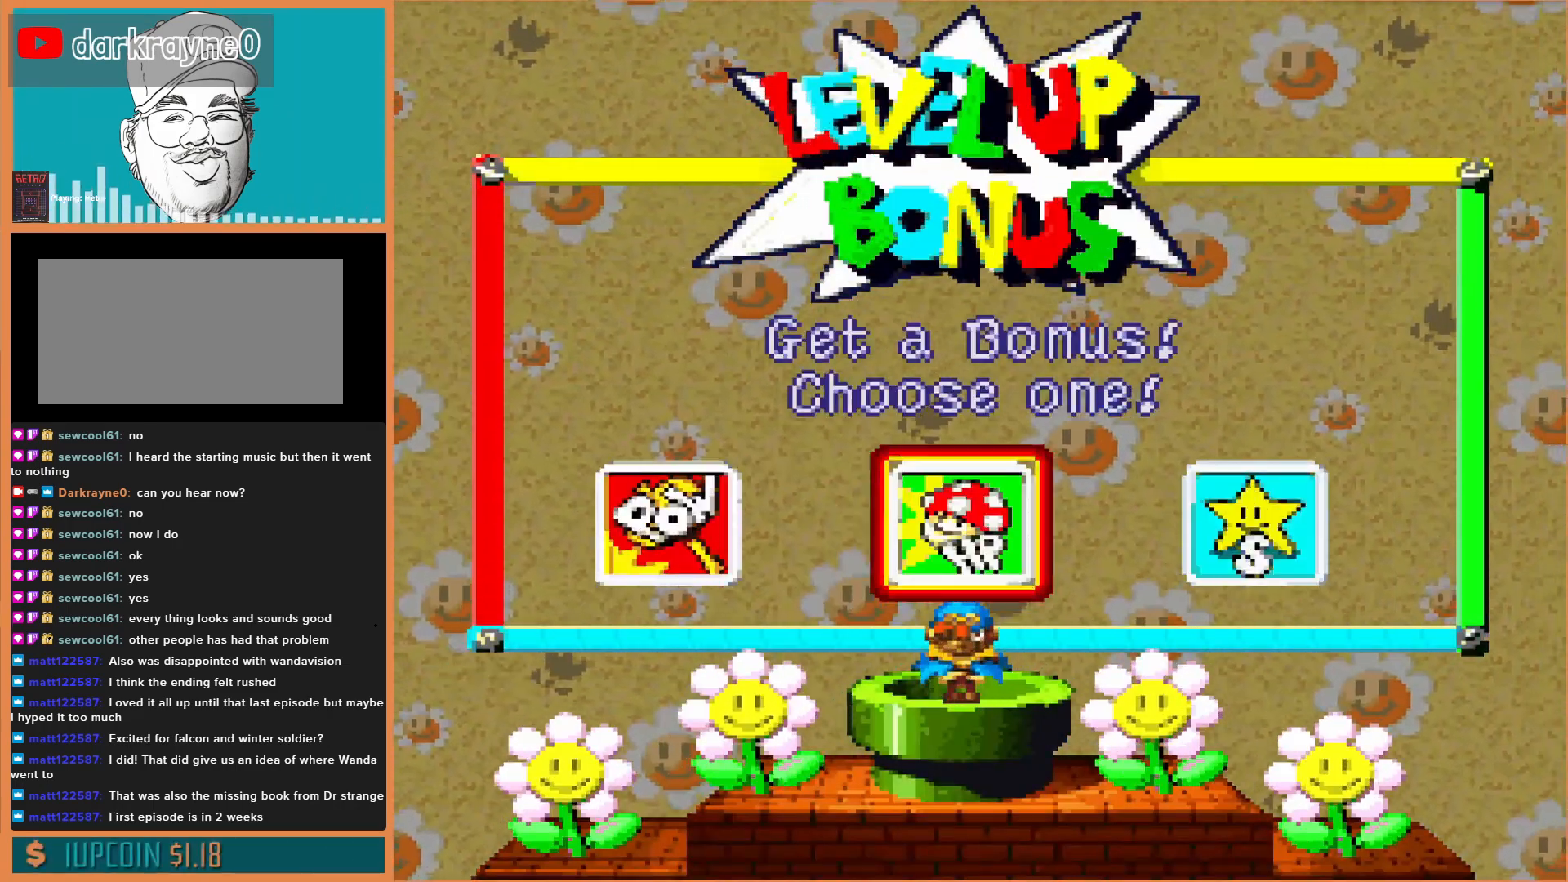
{"buttons": [], "events": []}
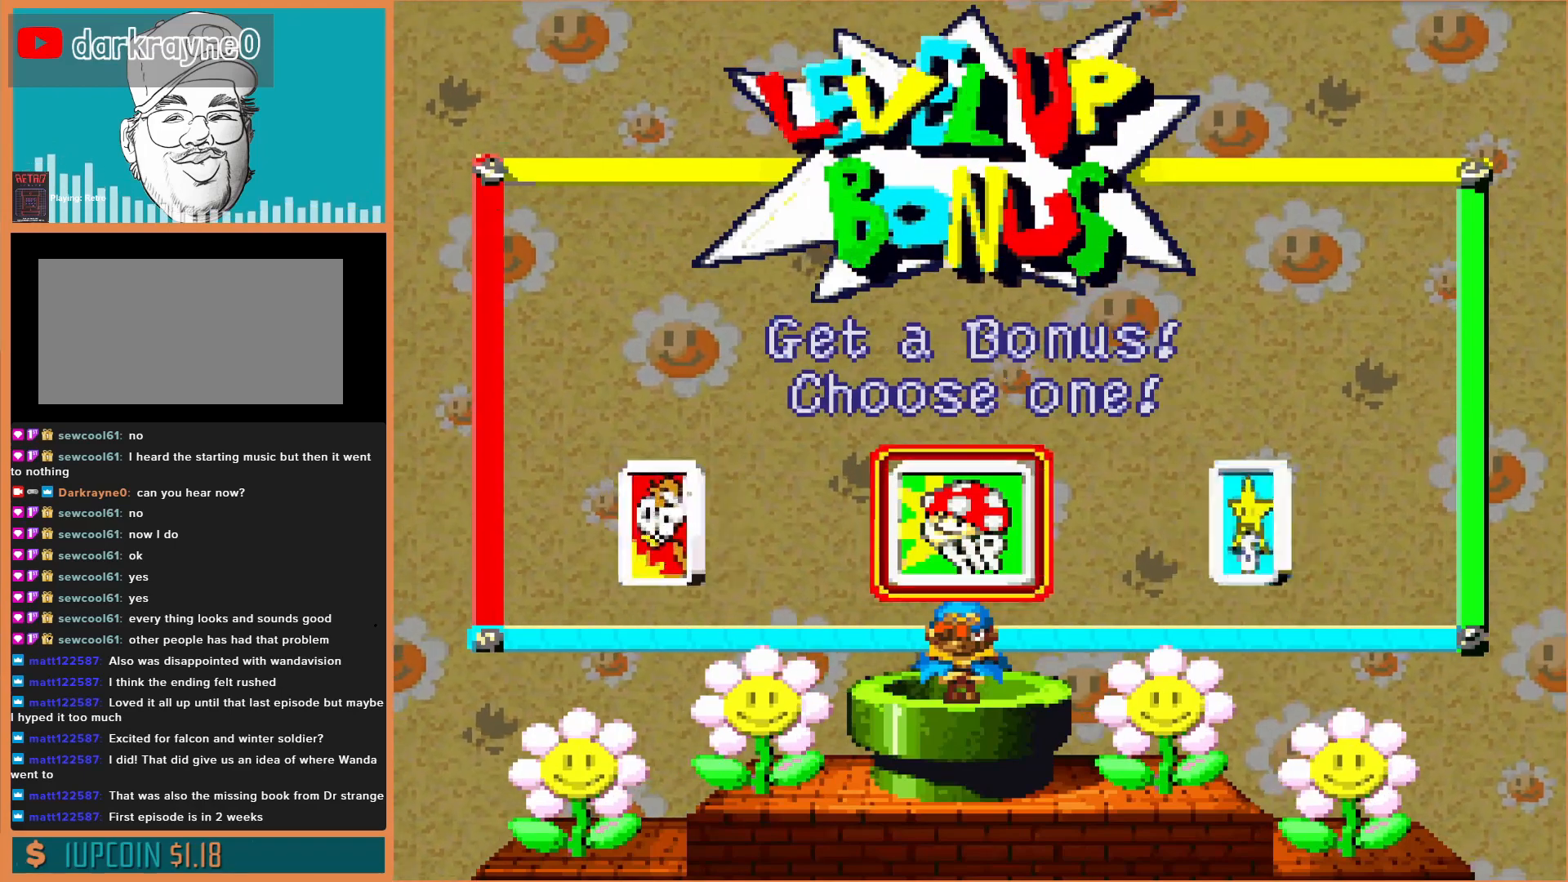
{"buttons": [], "events": []}
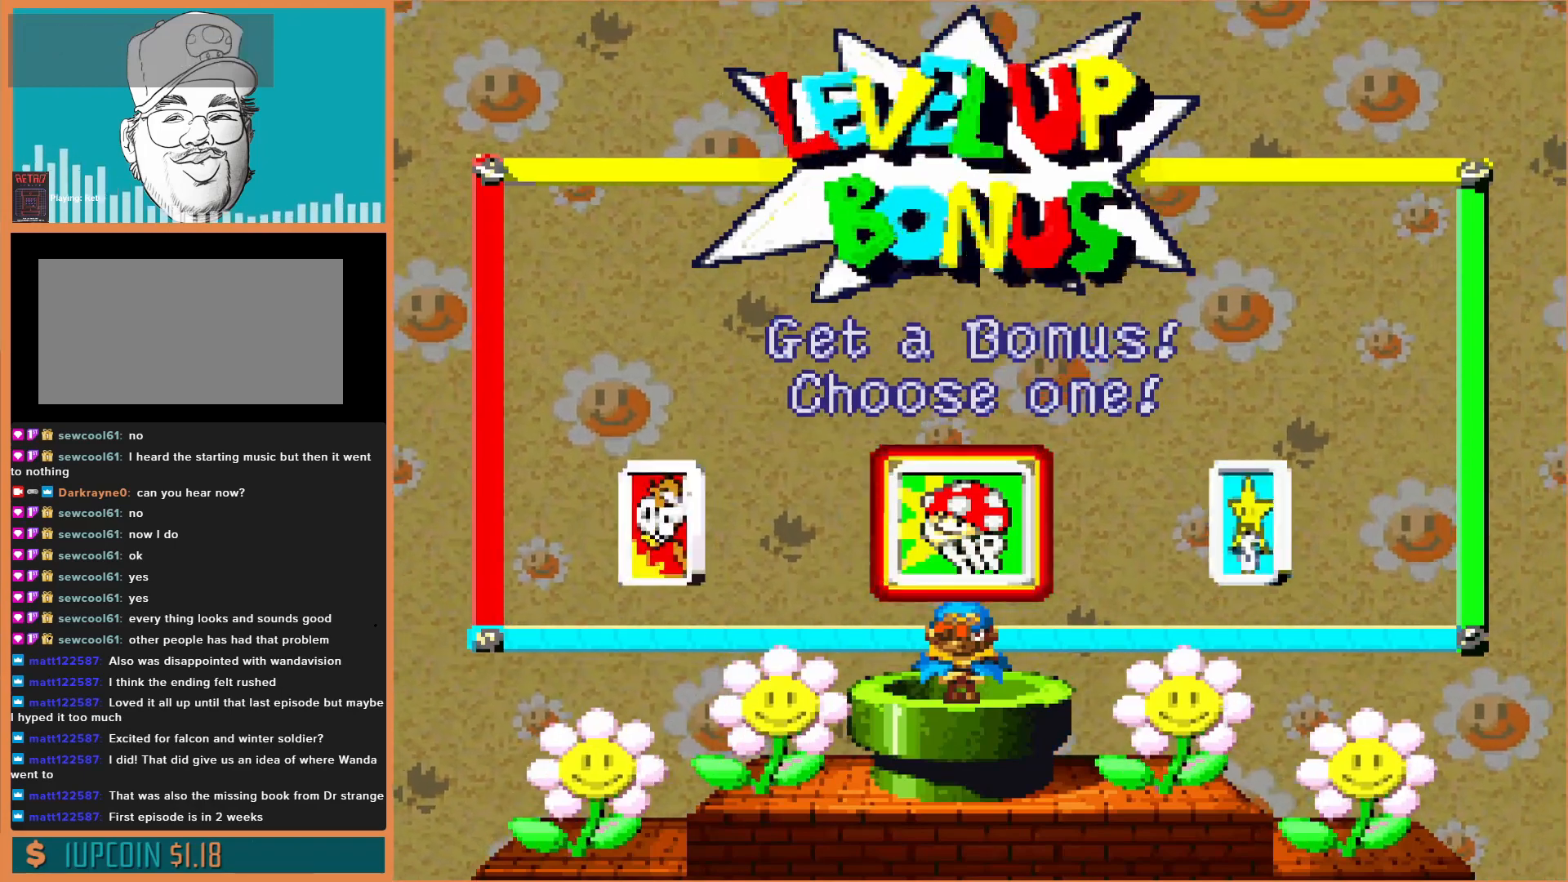
{"buttons": [], "events": [[233, "DPAD_LEFT", "down"], [367, "DPAD_LEFT", "up"]]}
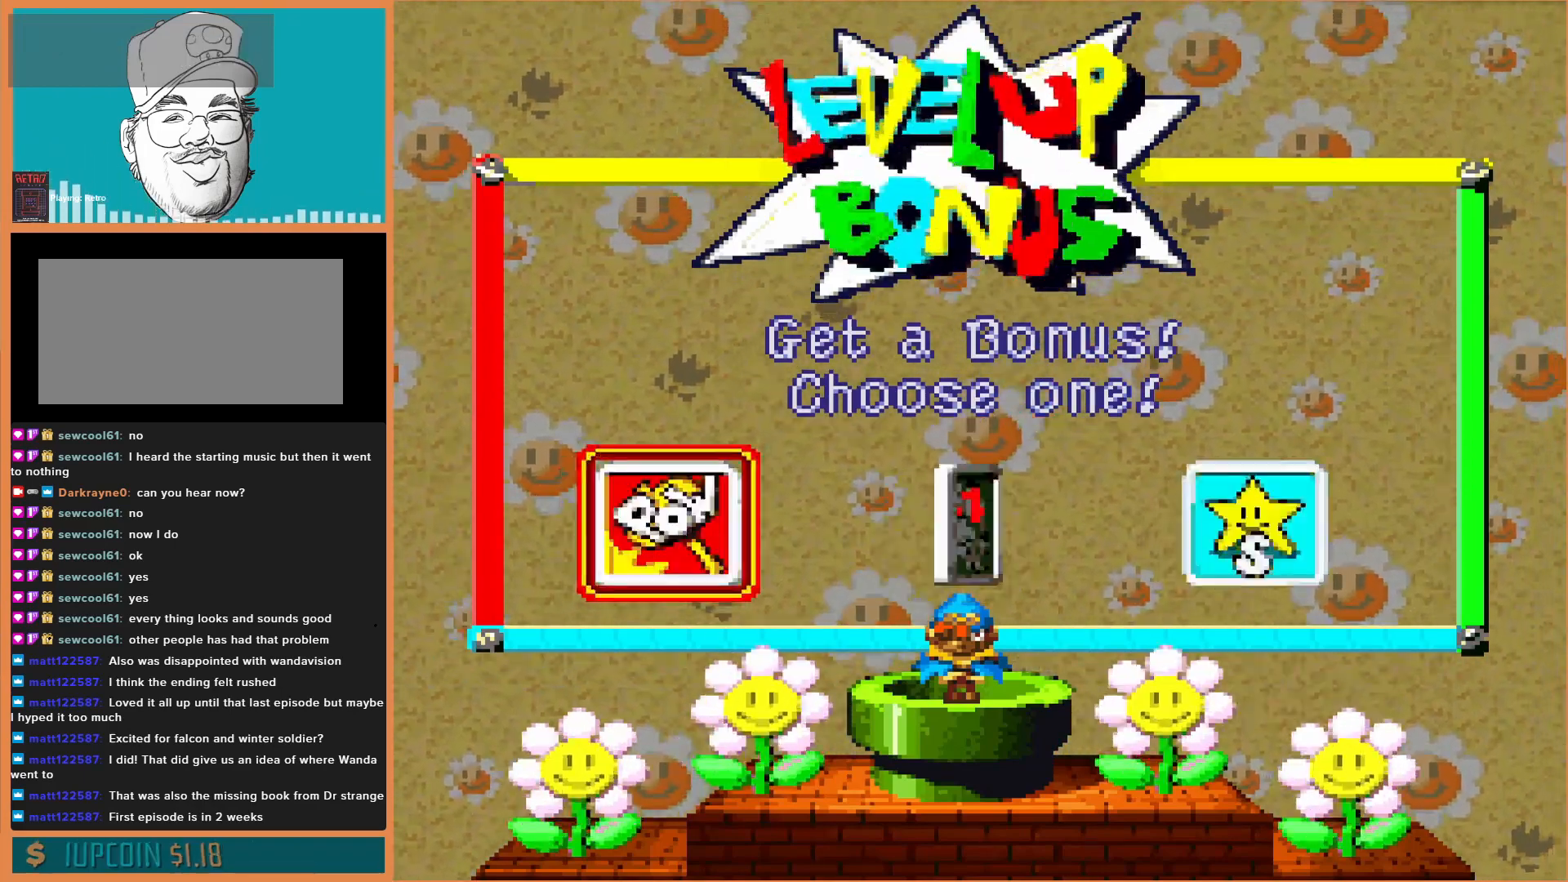
{"buttons": [], "events": []}
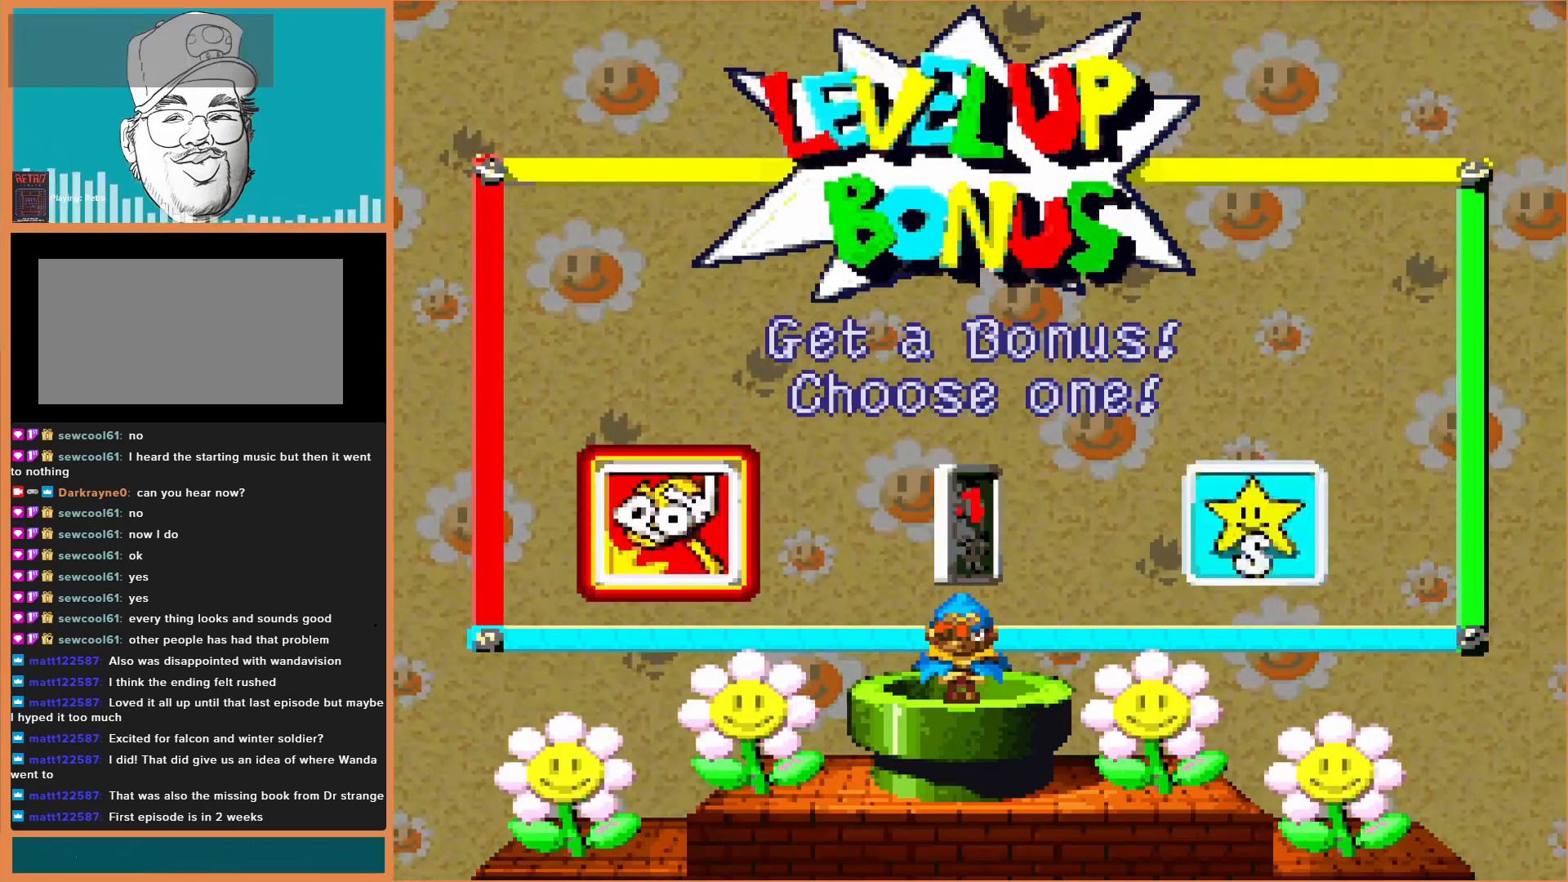
{"buttons": [], "events": [[133, "DPAD_RIGHT", "down"], [200, "DPAD_RIGHT", "up"]]}
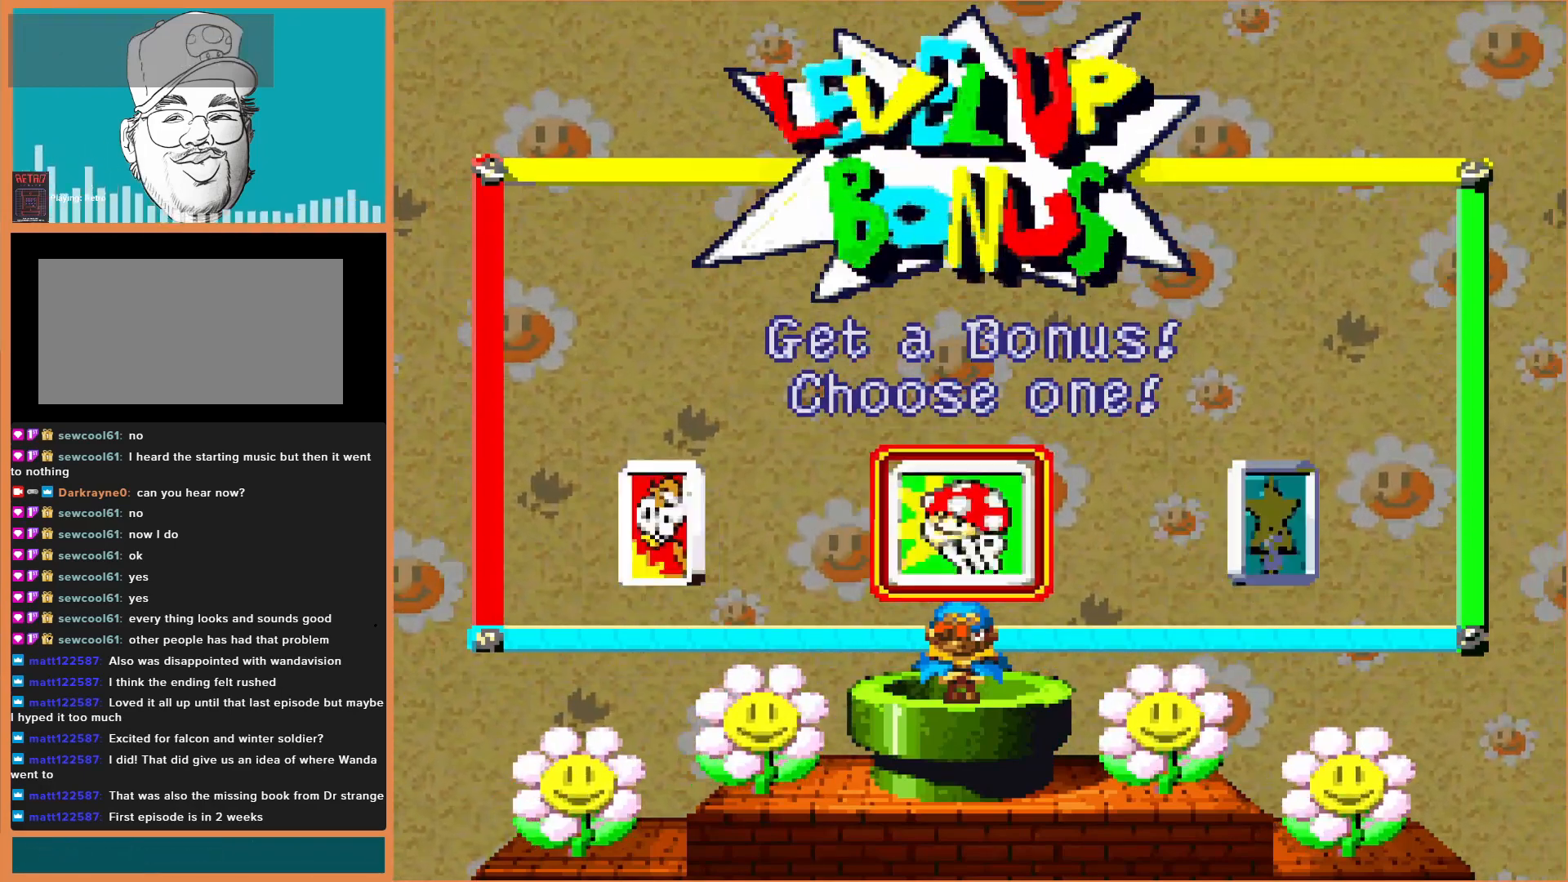
{"buttons": [], "events": []}
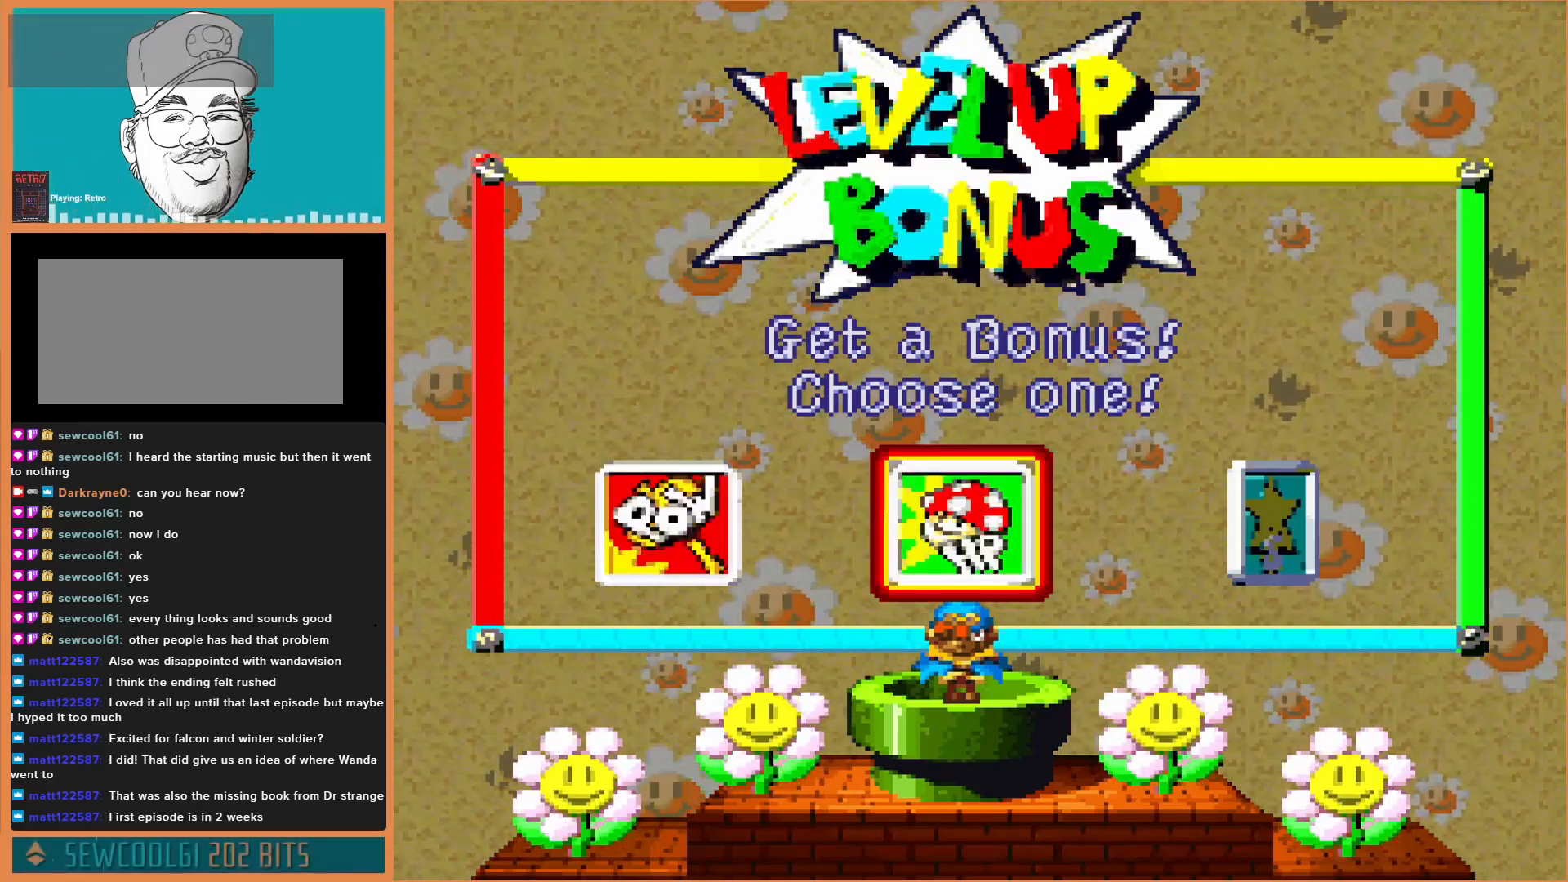
{"buttons": [], "events": []}
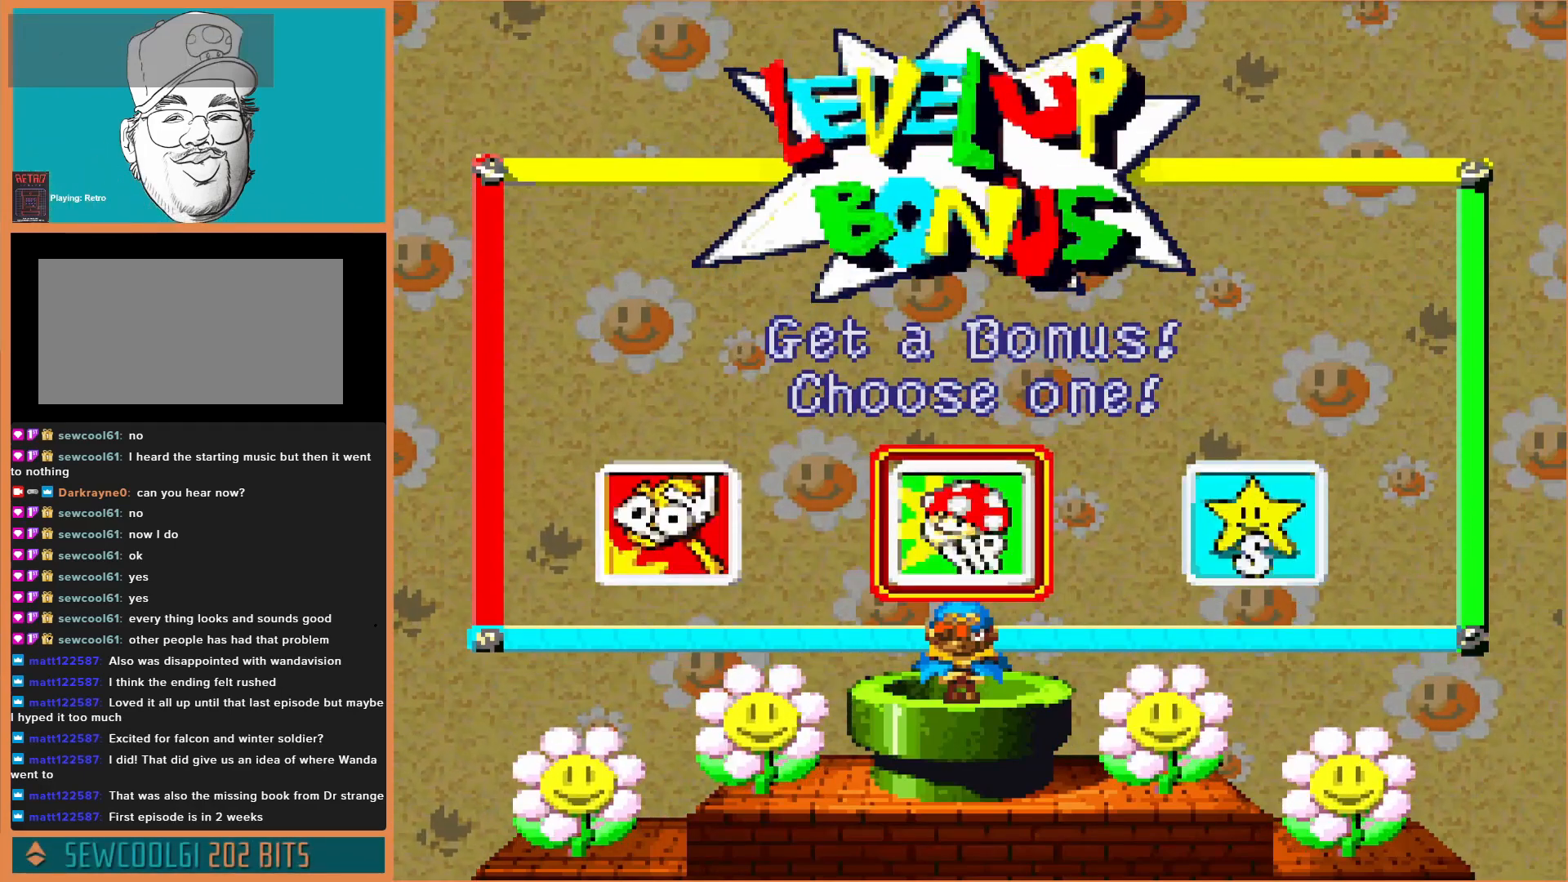
{"buttons": [], "events": [[67, "DPAD_RIGHT", "down"], [267, "DPAD_RIGHT", "up"]]}
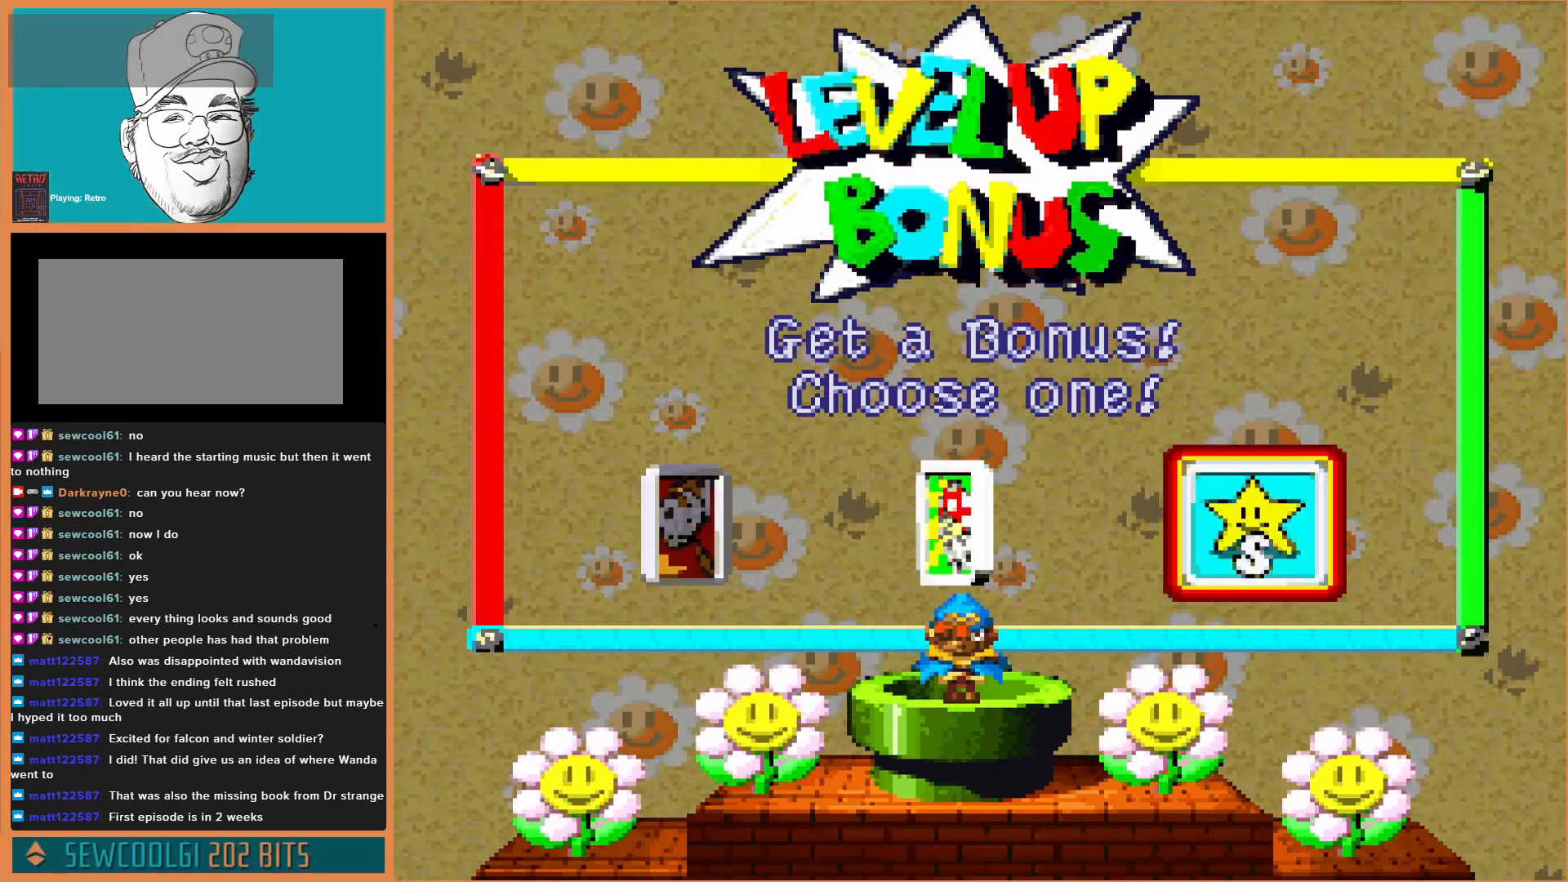
{"buttons": [], "events": []}
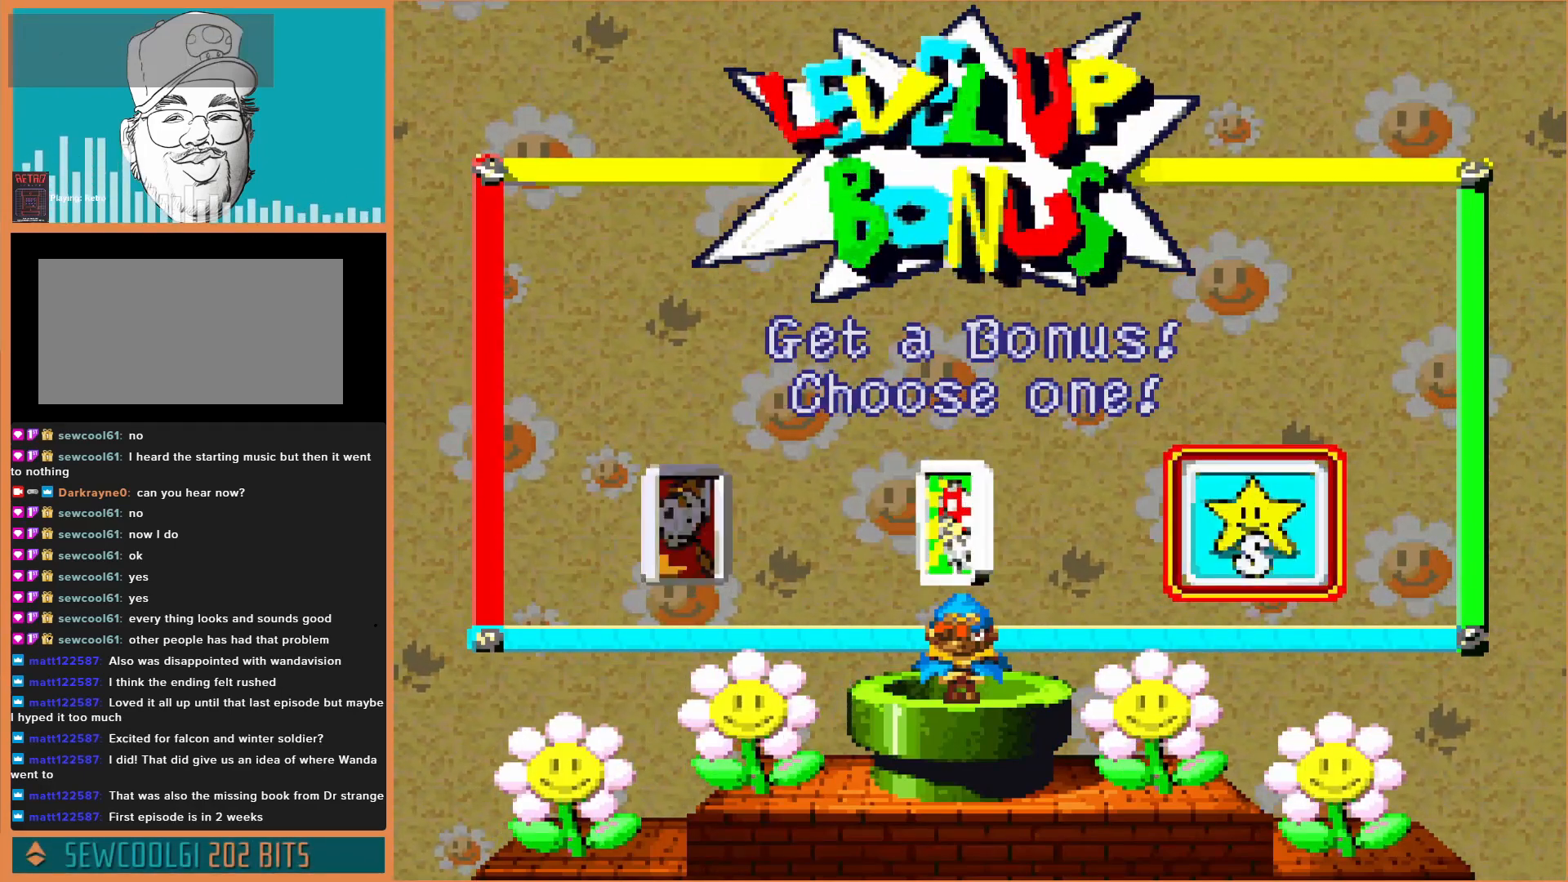
{"buttons": [], "events": []}
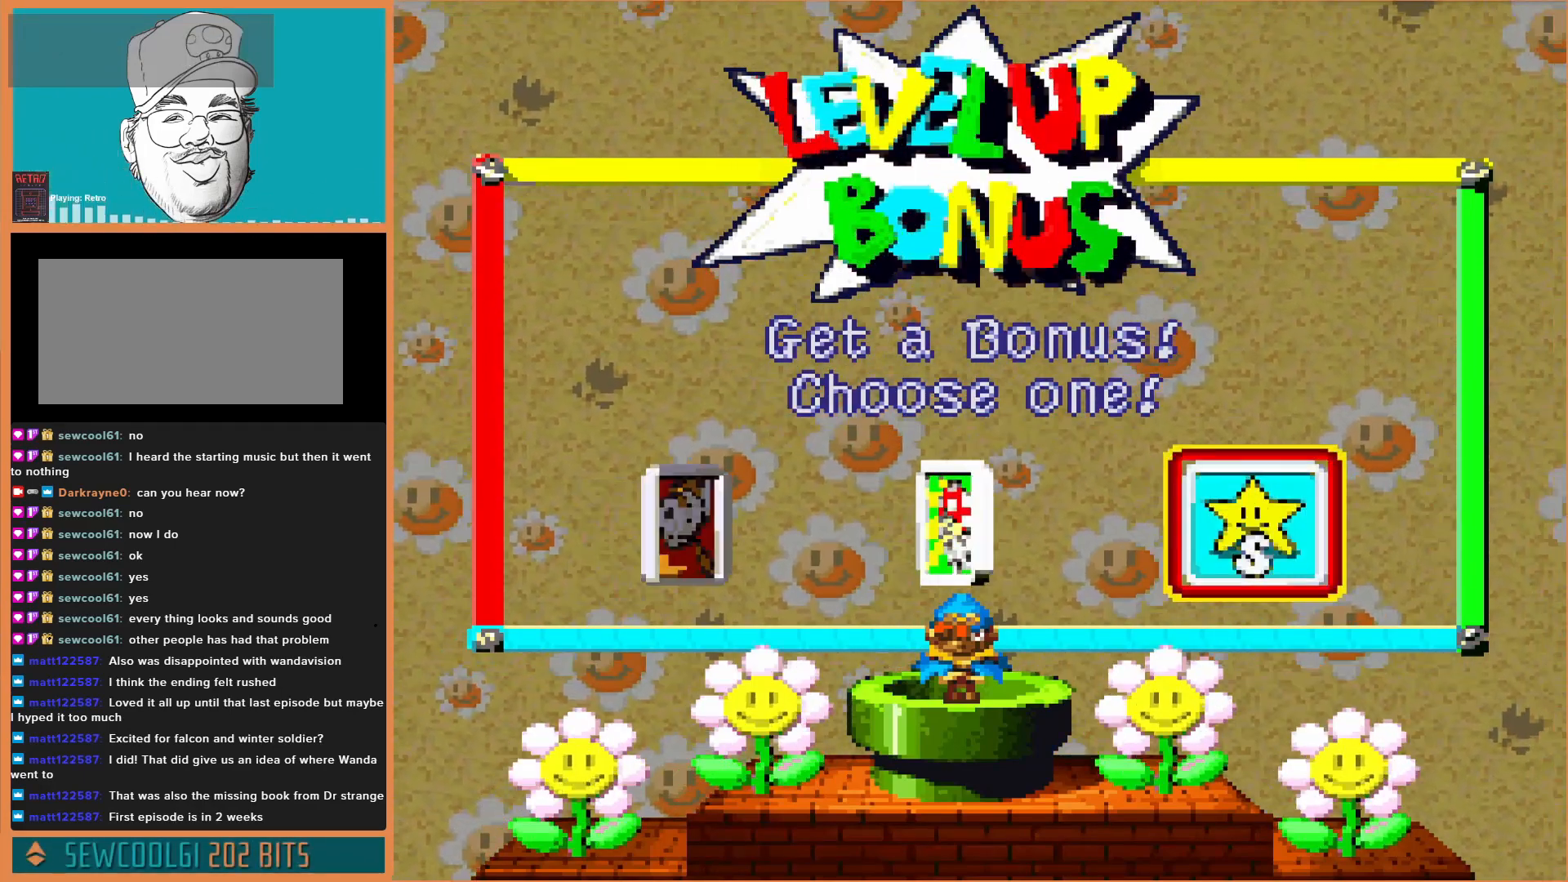
{"buttons": ["A"], "events": [[500, "A", "down"]]}
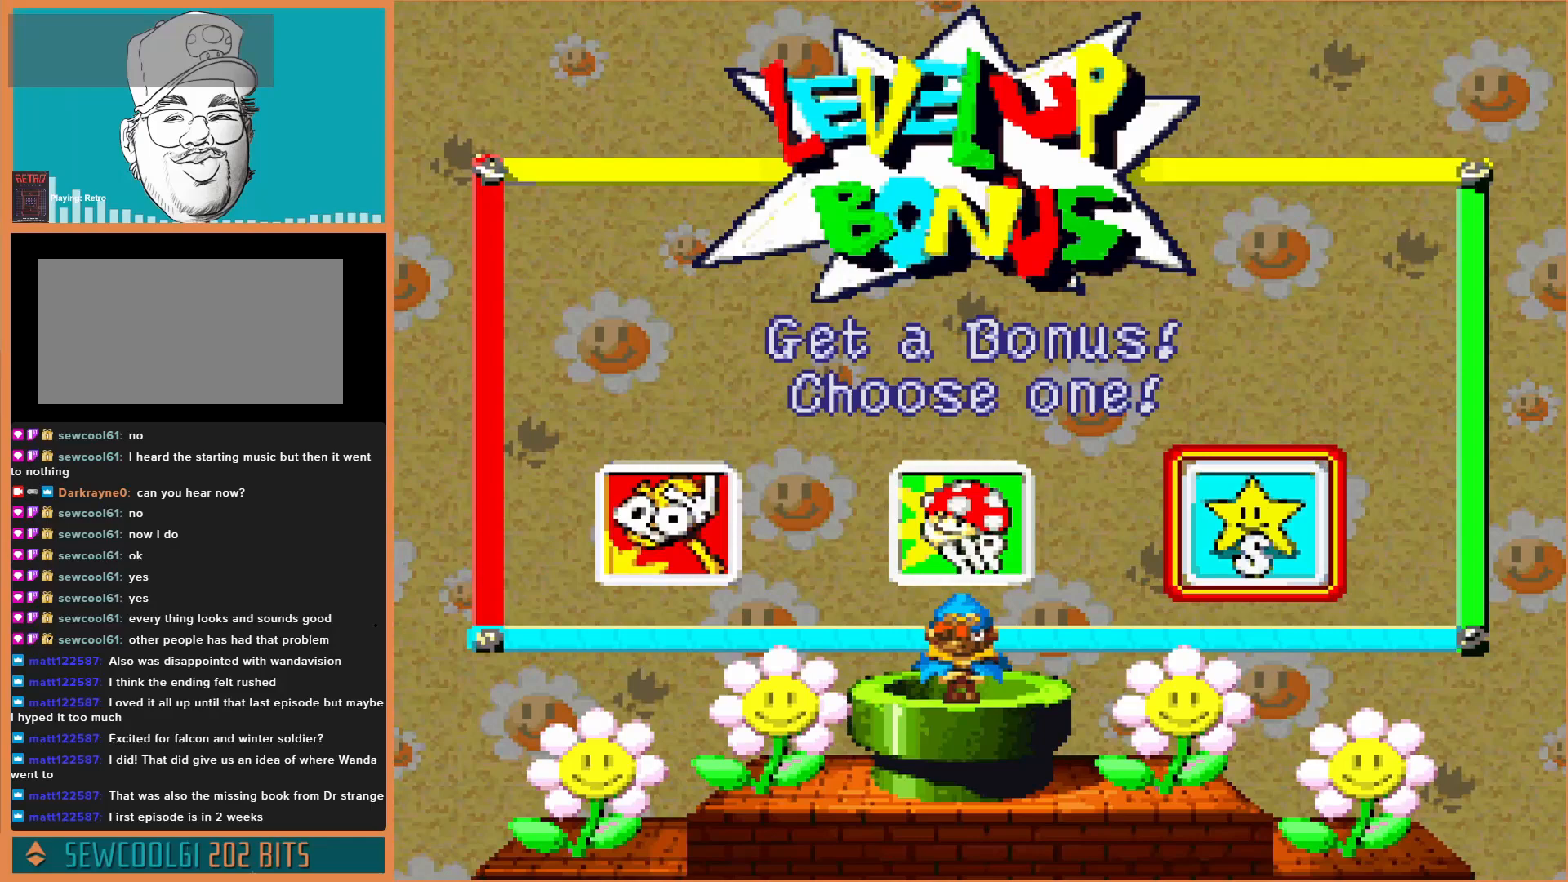
{"buttons": [], "events": [[167, "A", "up"]]}
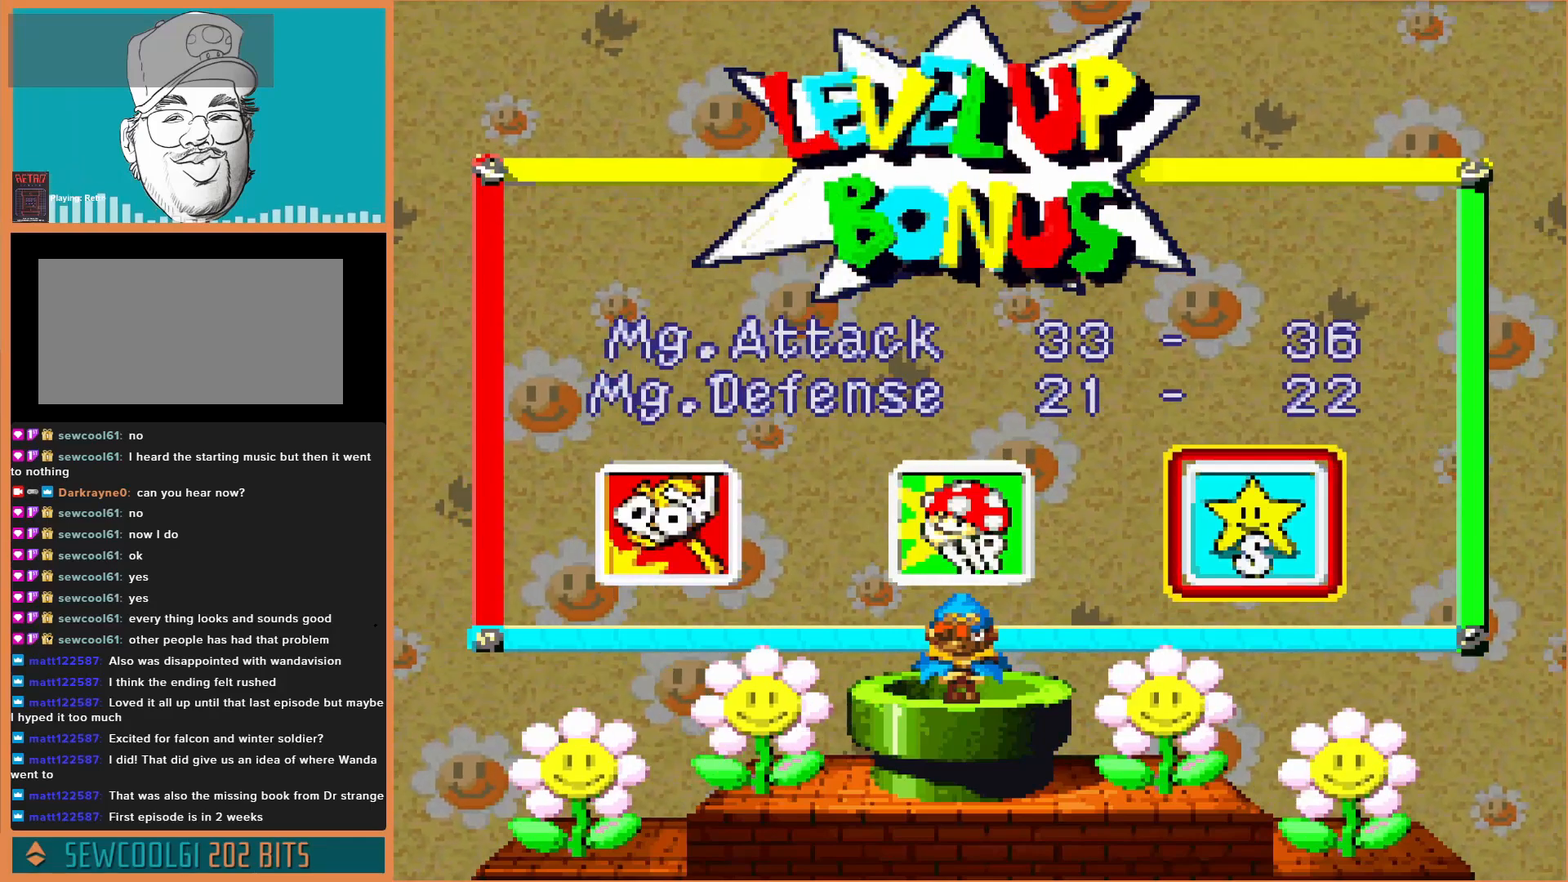
{"buttons": ["A"], "events": [[367, "A", "down"]]}
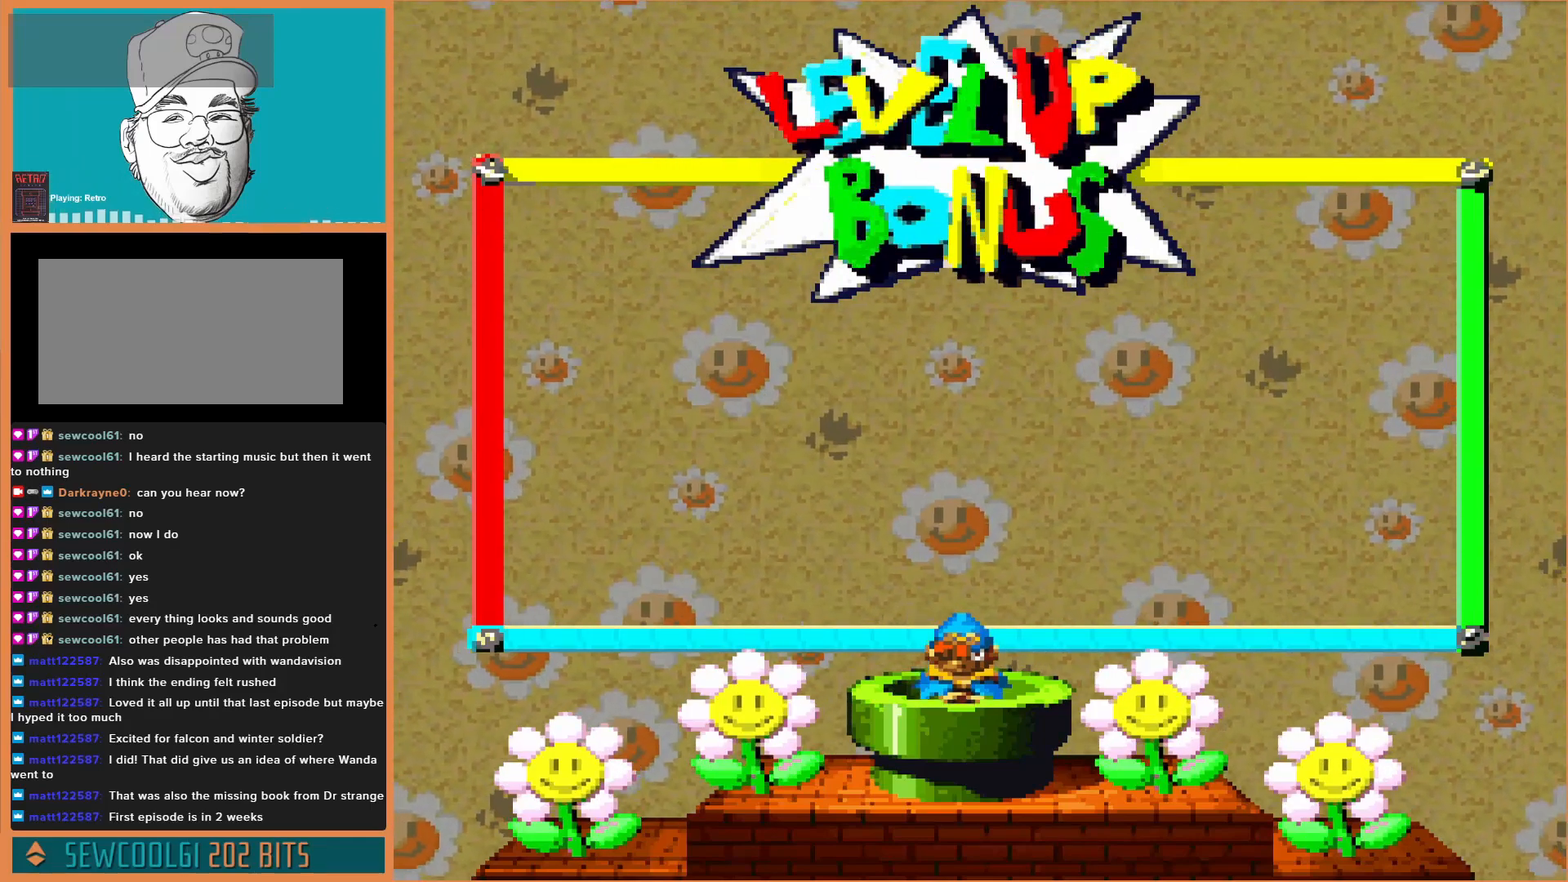
{"buttons": [], "events": [[33, "A", "up"]]}
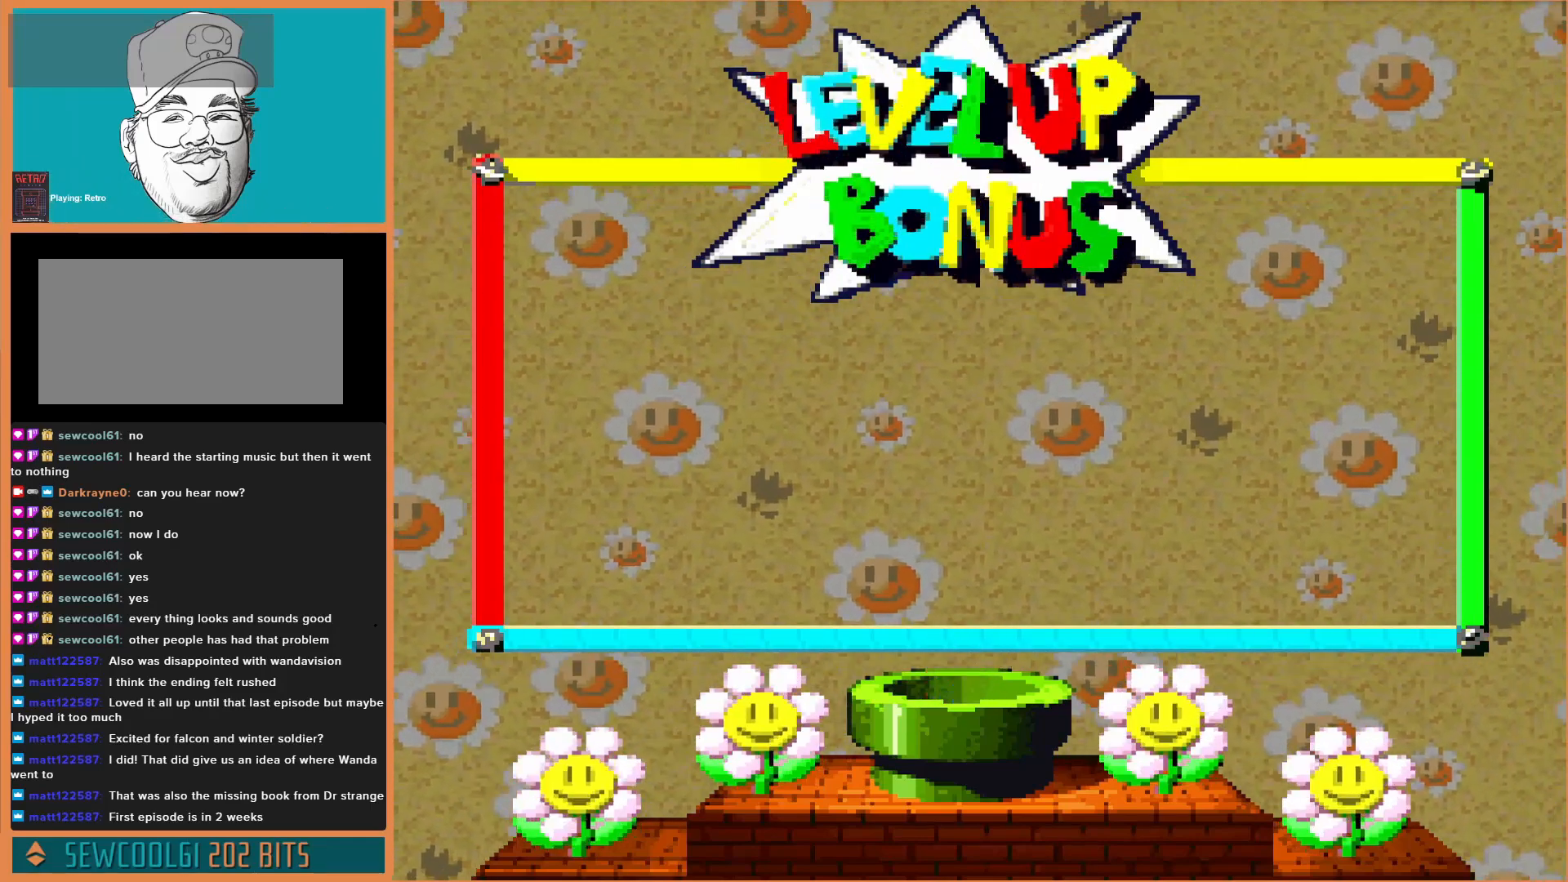
{"buttons": [], "events": []}
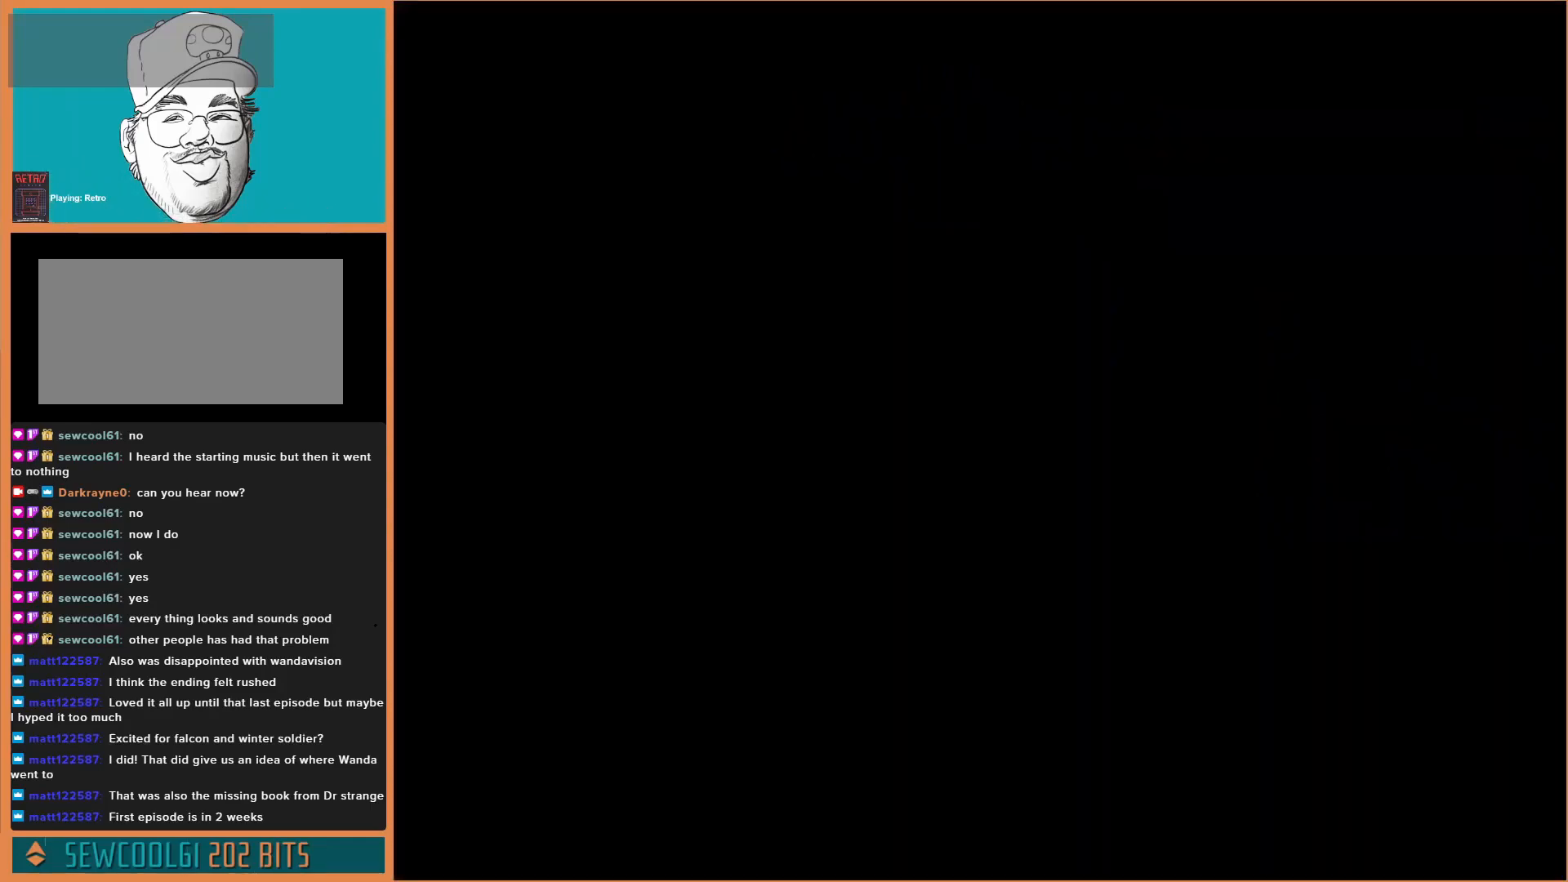
{"buttons": [], "events": []}
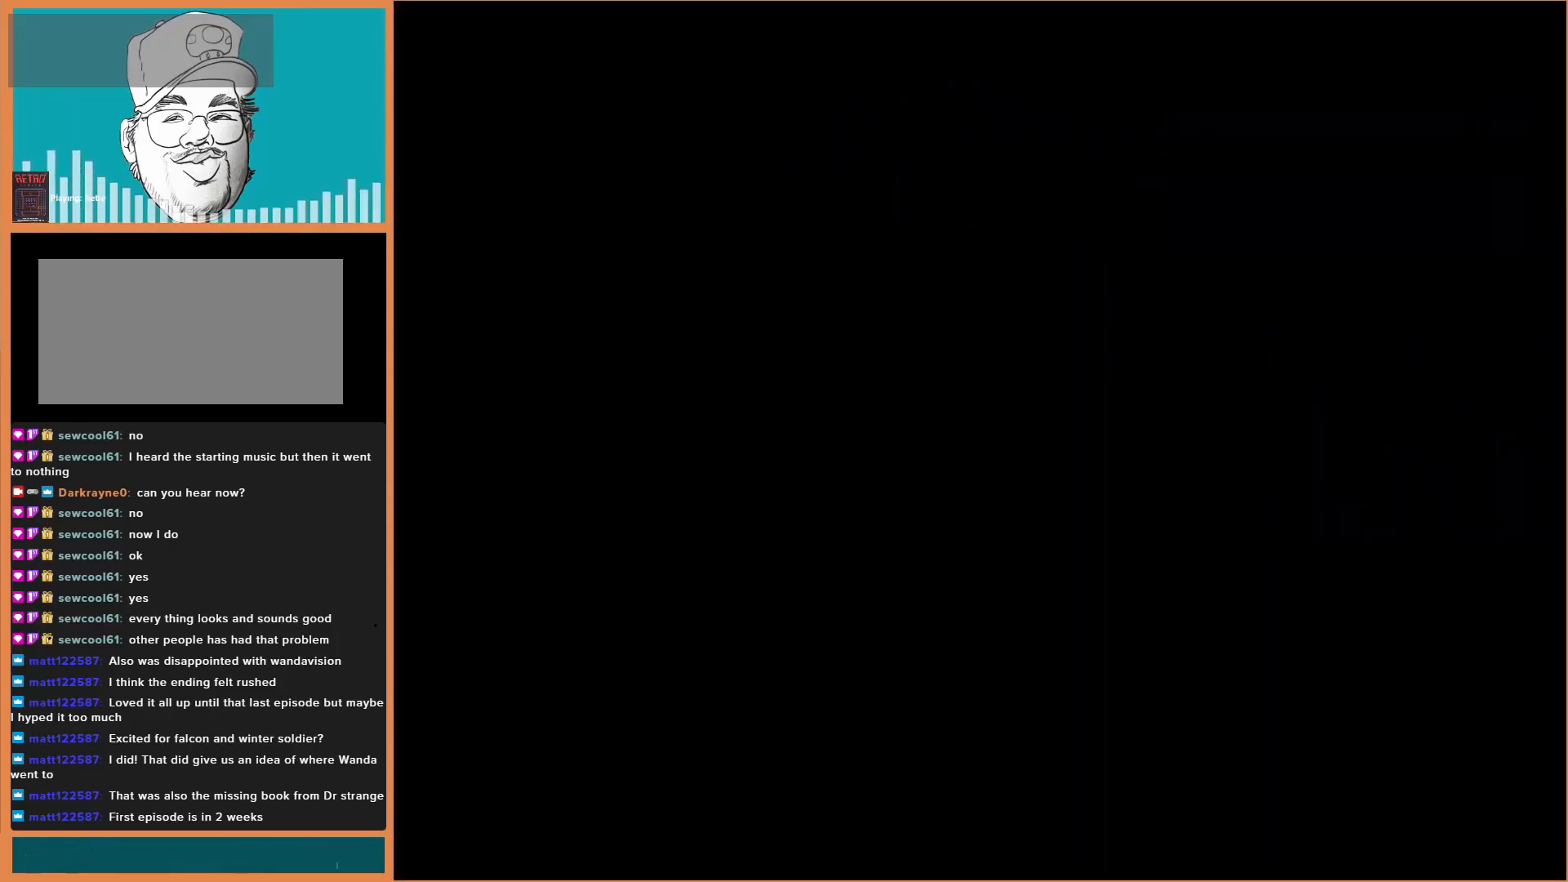
{"buttons": [], "events": []}
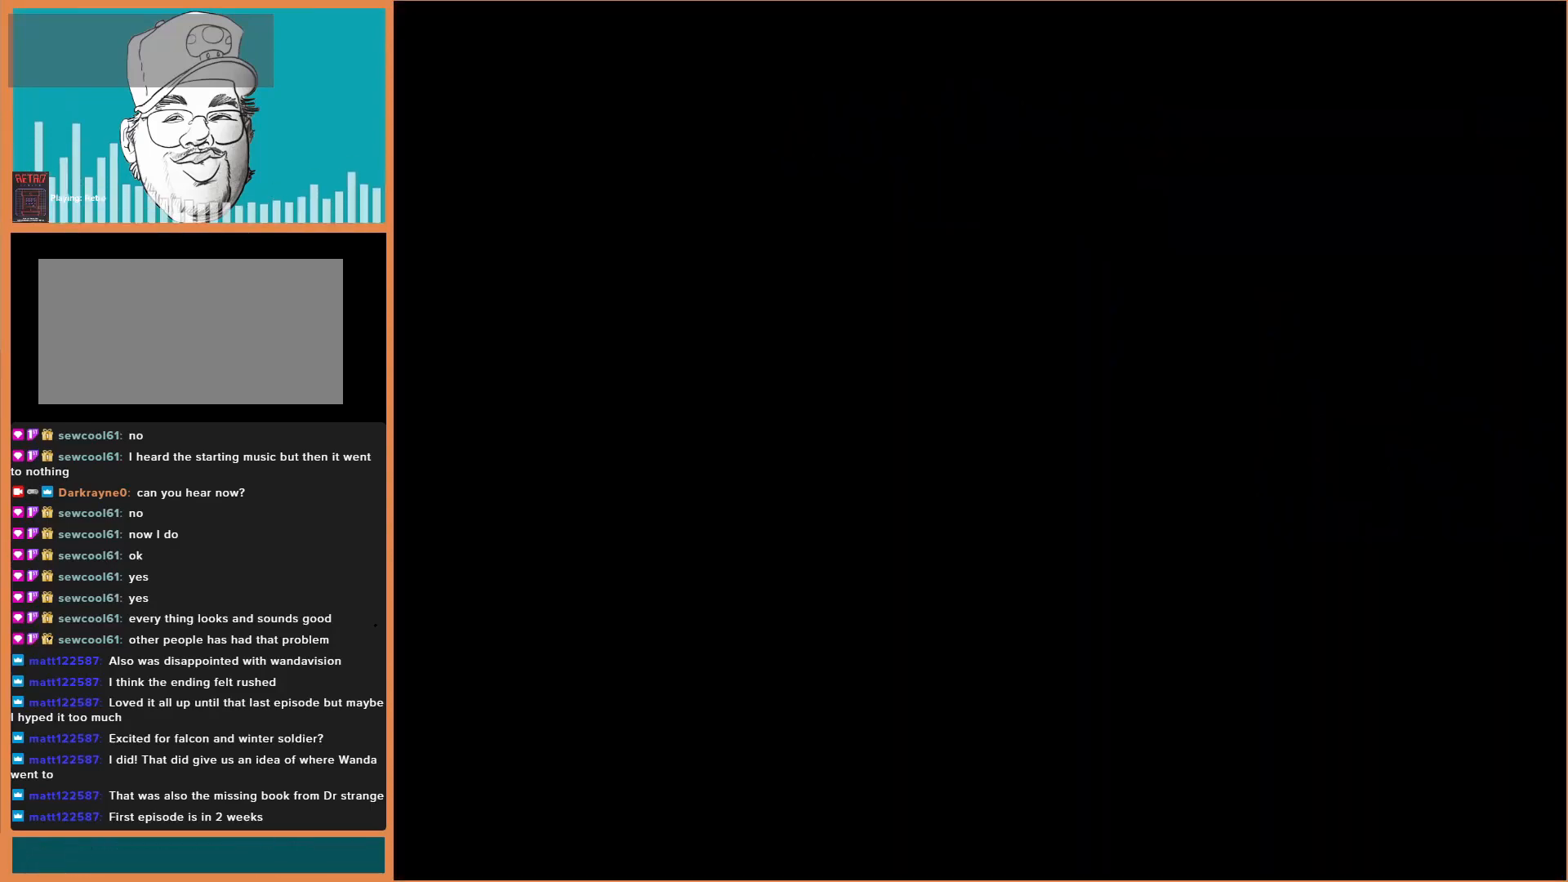
{"buttons": [], "events": []}